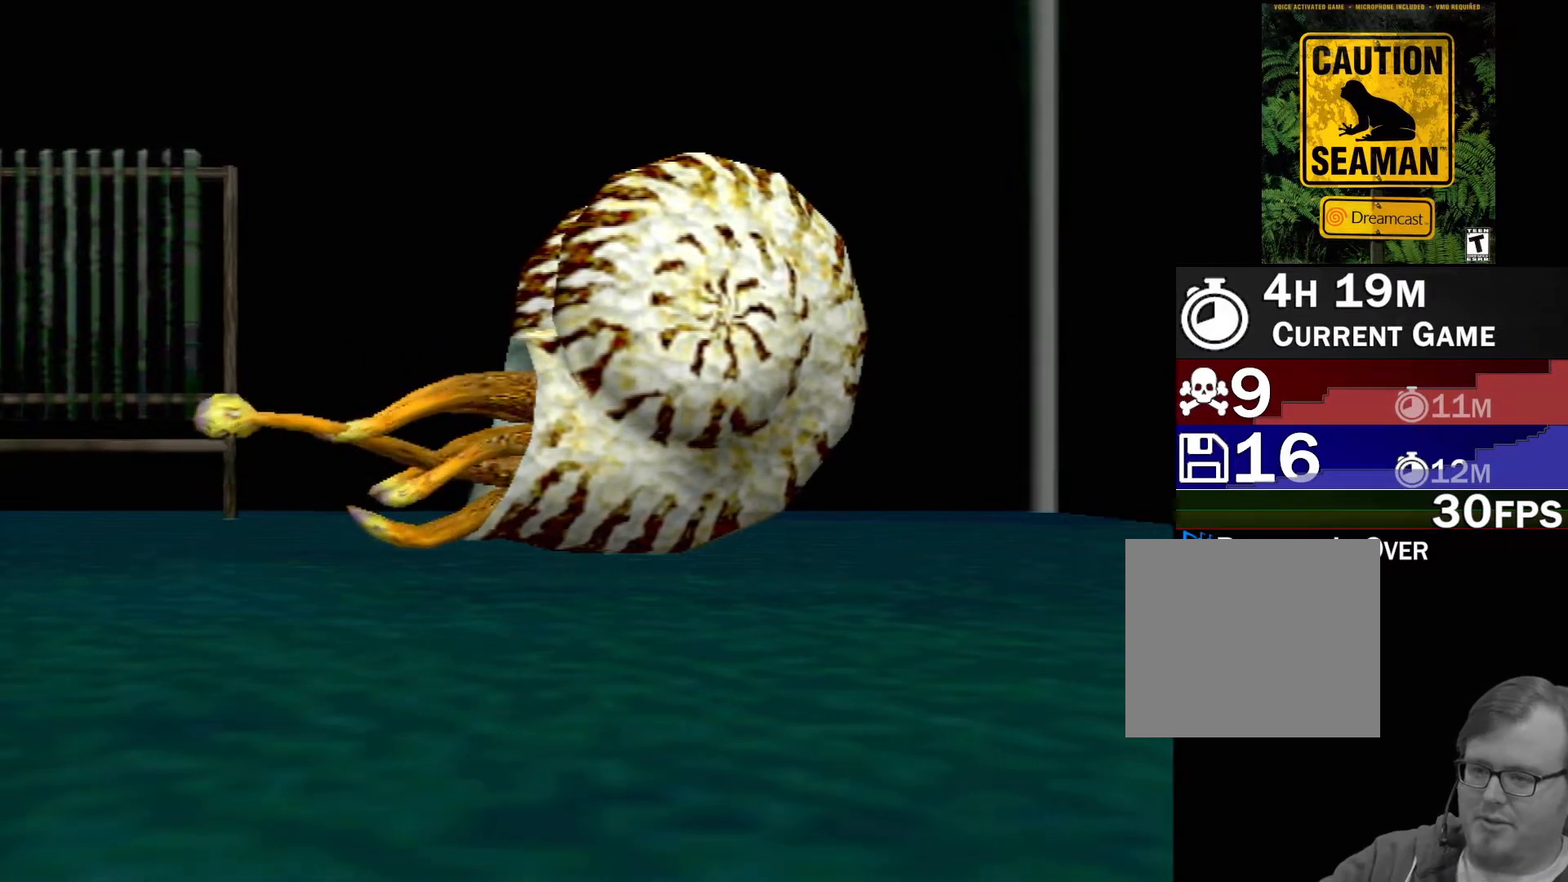
Gameplay with a controller (Xbox layout); each line is a JSON object with the inputs held at the frame after it. "events" lists button and stick changes between this image and that frame as [ms after this image, input, new state], when the widget could be followed in between. Not read: L2 L3 R2 R3 SELECT Z right_stick.
{"buttons": [], "left_stick": "left", "events": [[167, "left_stick", "up-left"], [350, "left_stick", "left"]]}
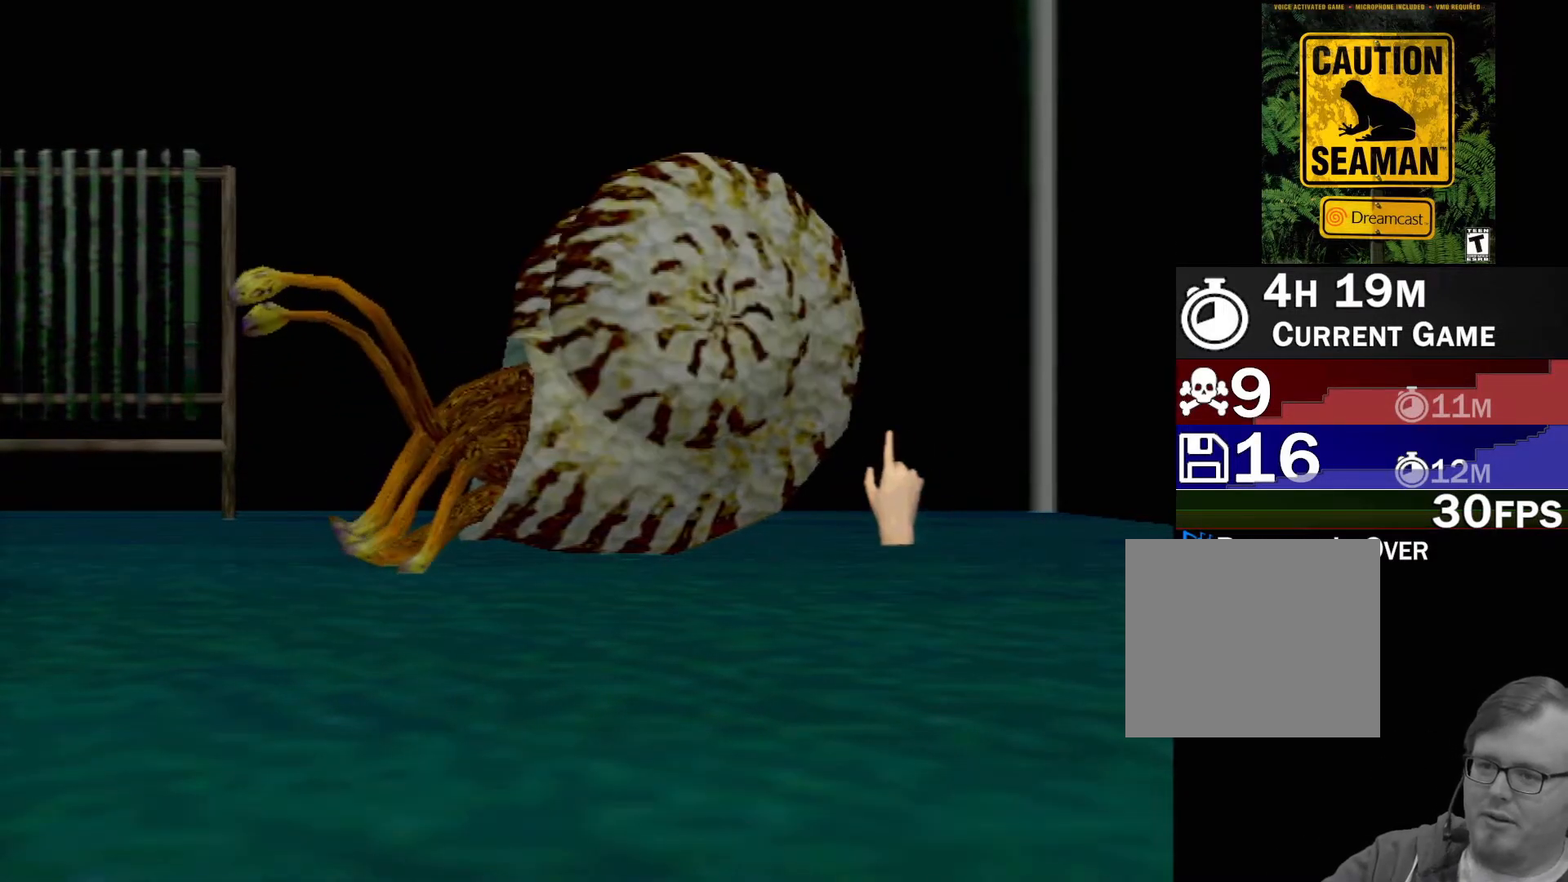
{"buttons": [], "left_stick": "left", "events": [[250, "R1", "down"], [433, "R1", "up"]]}
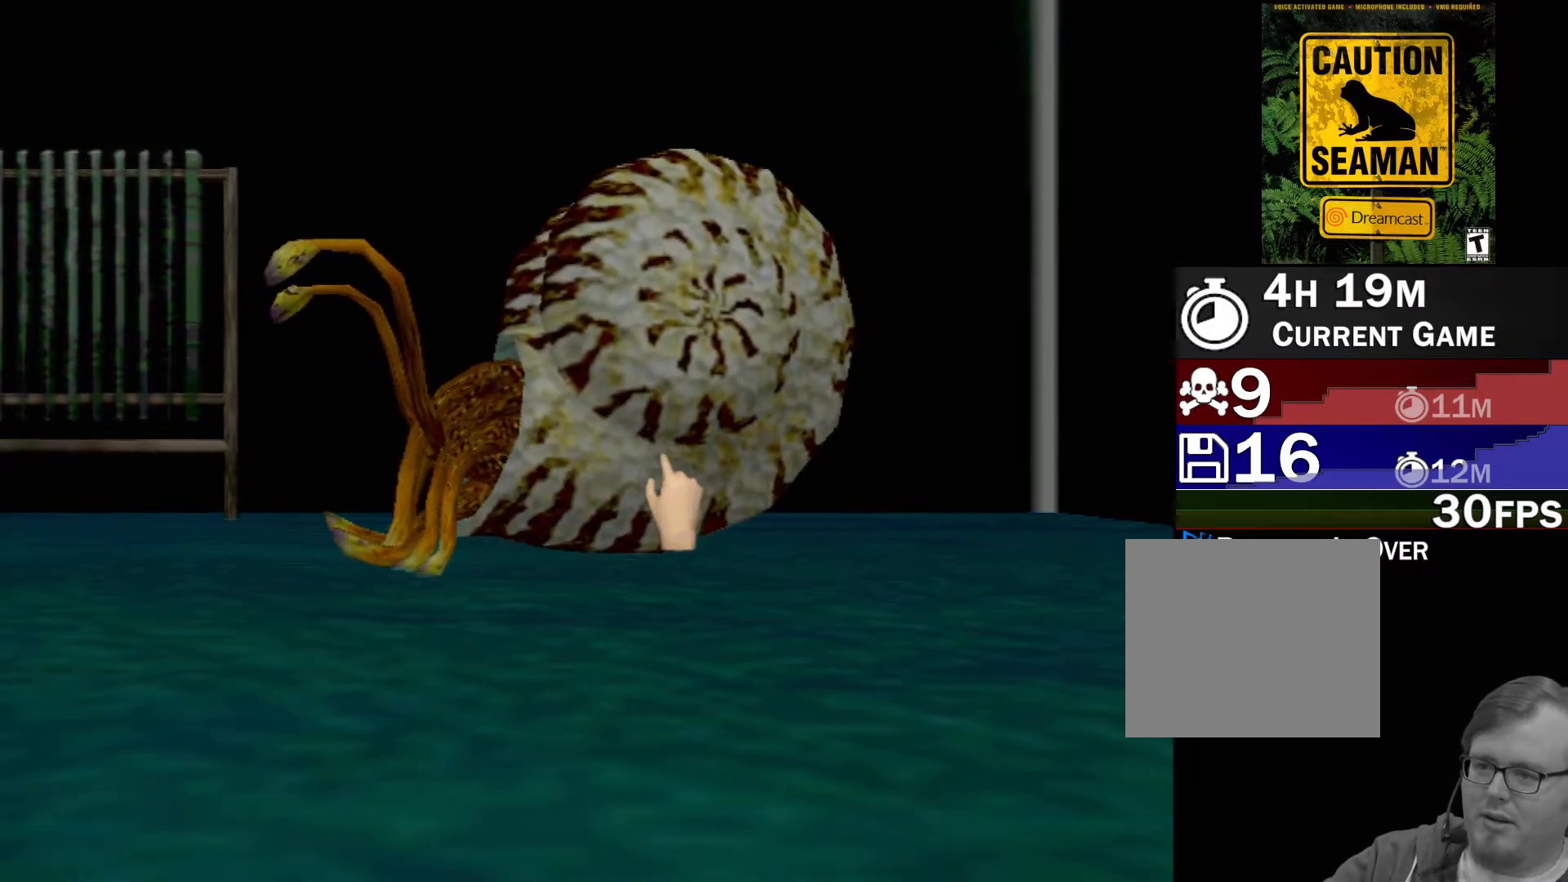
{"buttons": [], "left_stick": "center", "events": [[317, "left_stick", "center"]]}
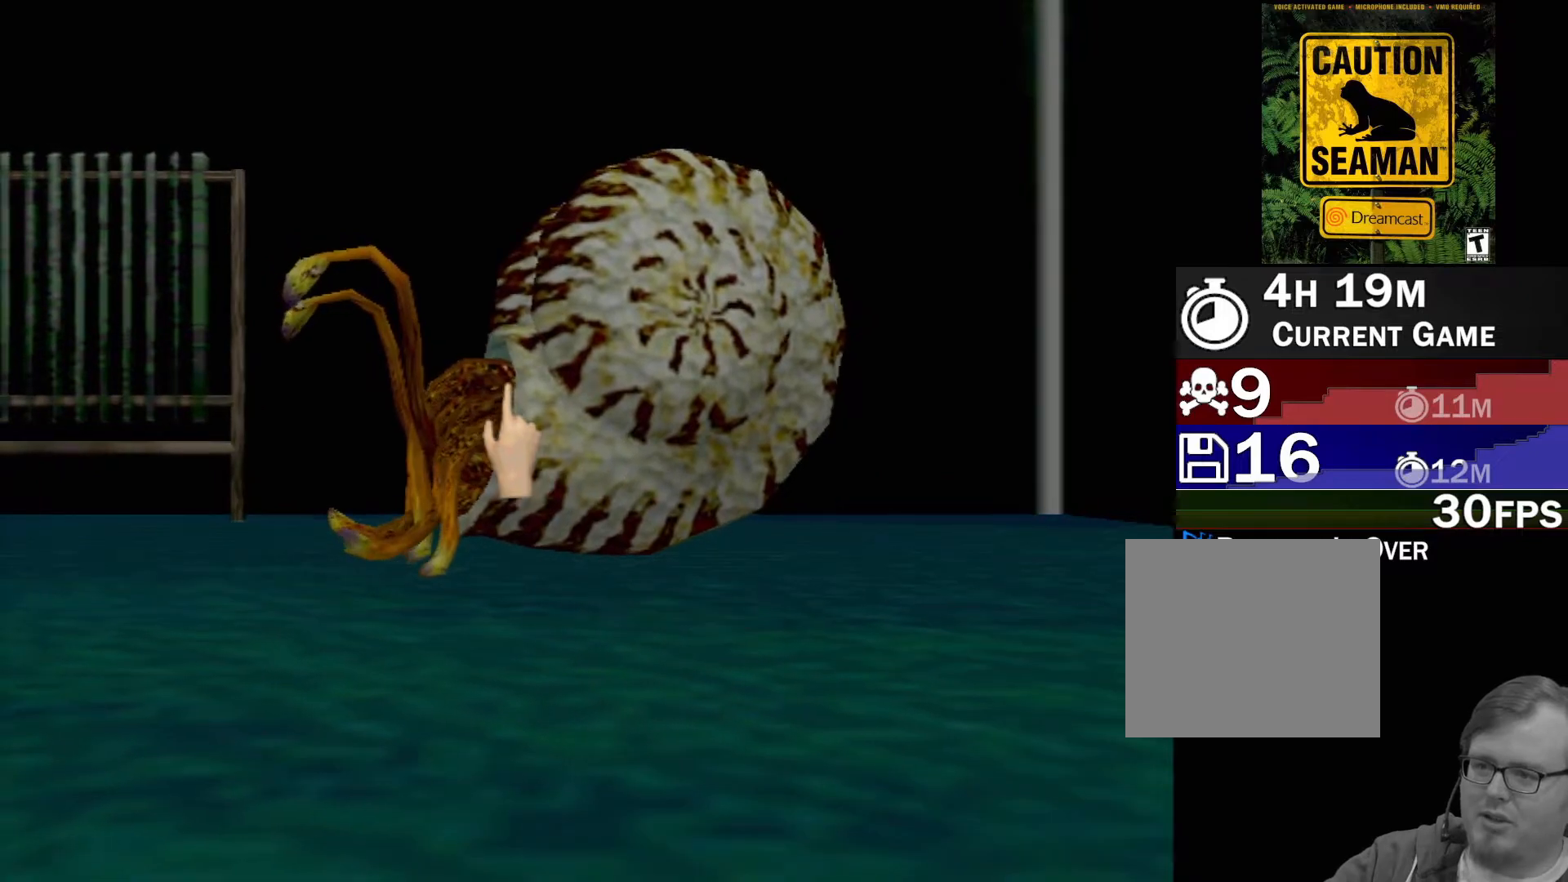
{"buttons": [], "left_stick": "center", "events": []}
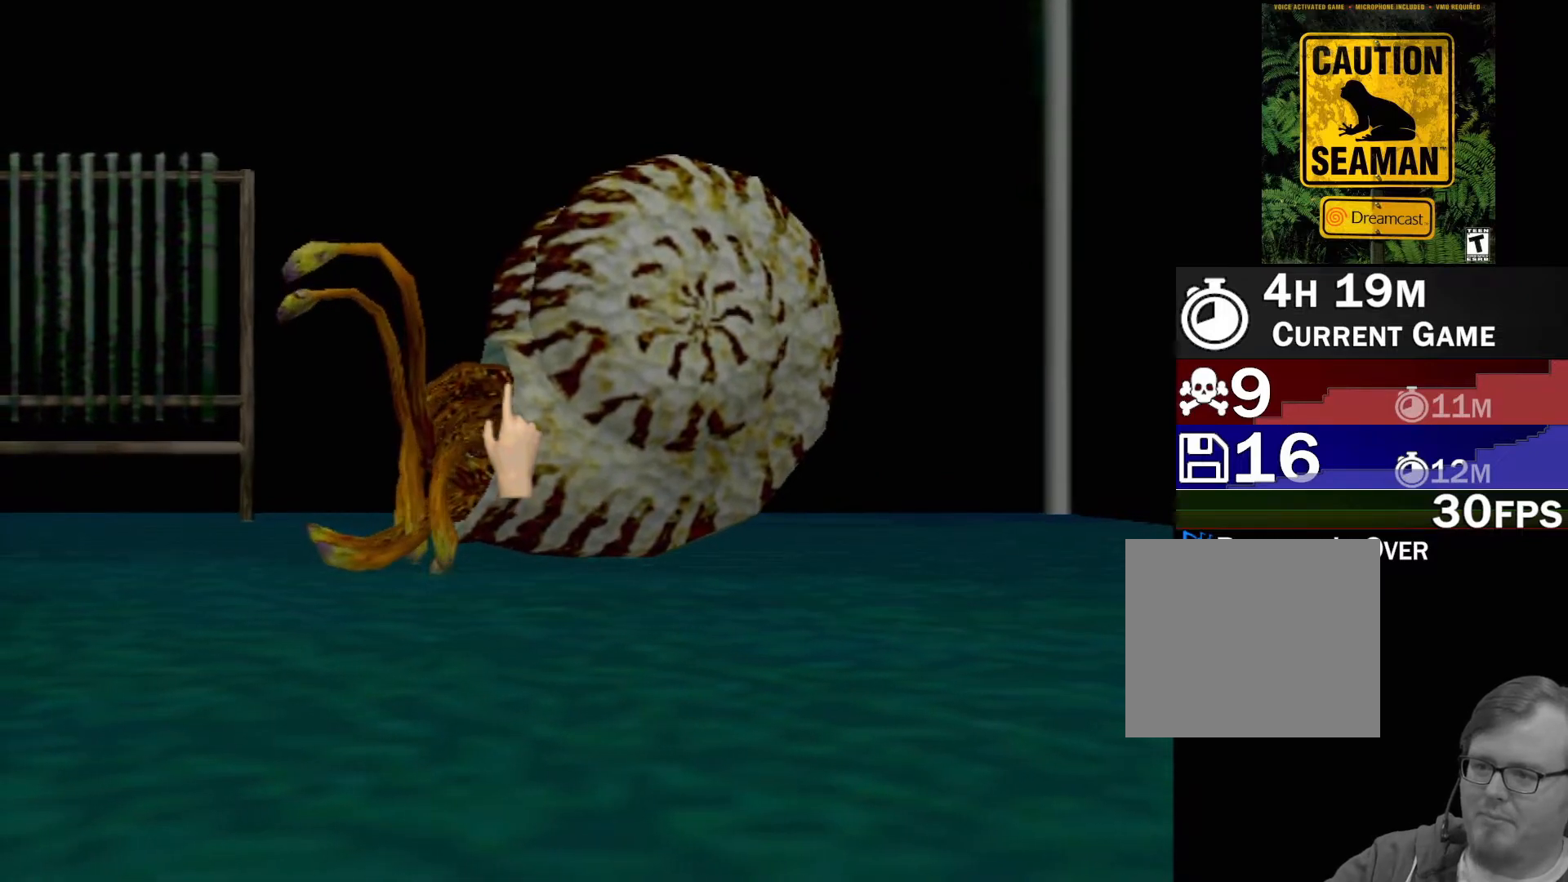
{"buttons": [], "left_stick": "center", "events": [[33, "R1", "down"], [167, "R1", "up"]]}
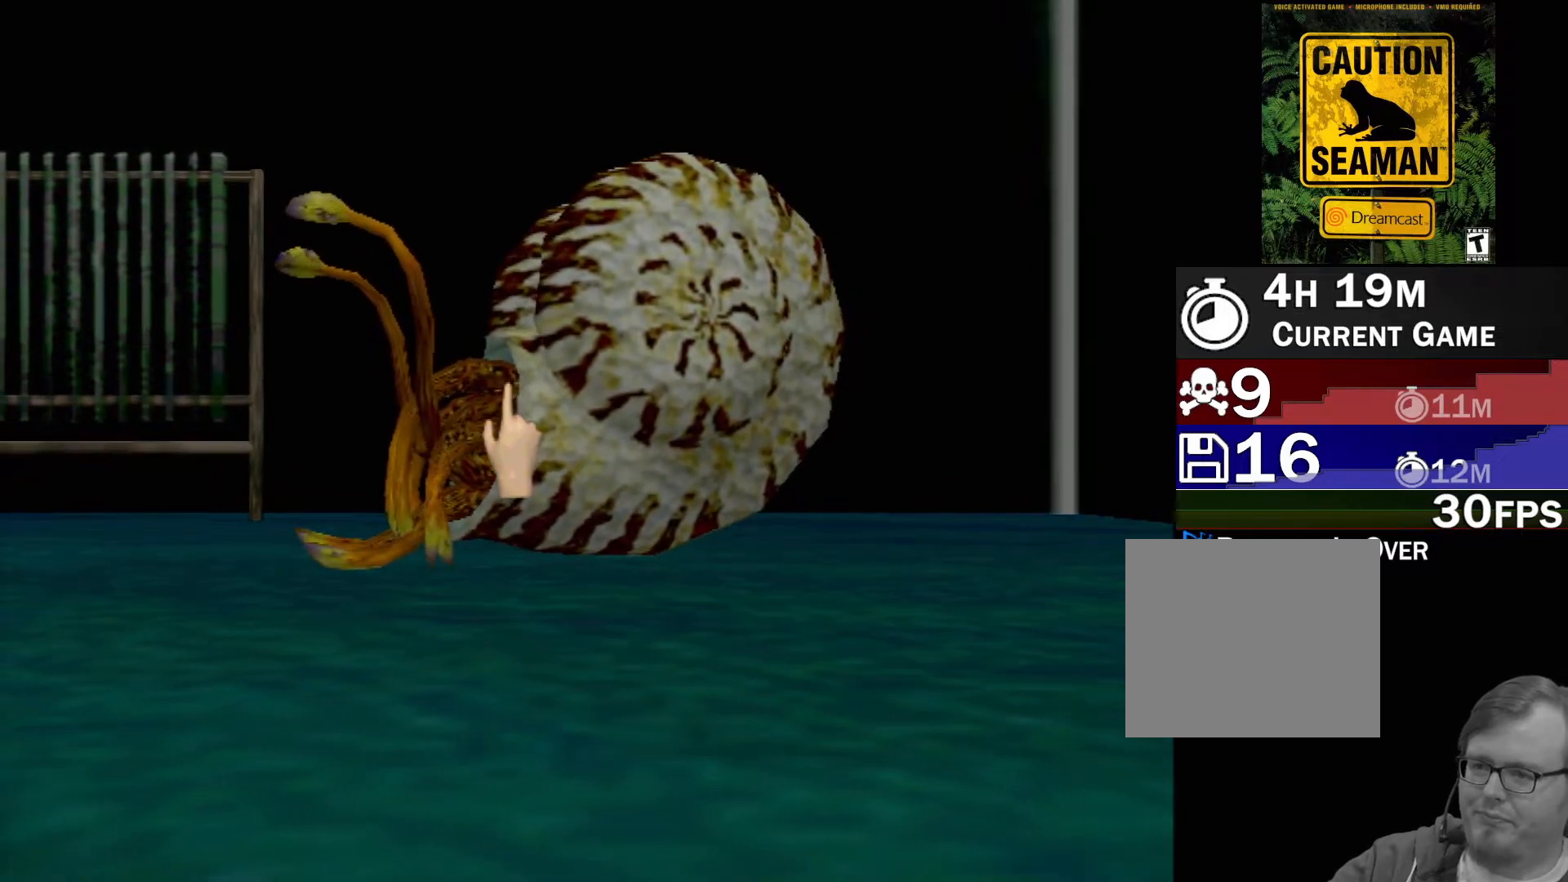
{"buttons": [], "left_stick": "center", "events": [[200, "R1", "down"], [350, "R1", "up"], [350, "left_stick", "left"], [467, "left_stick", "center"]]}
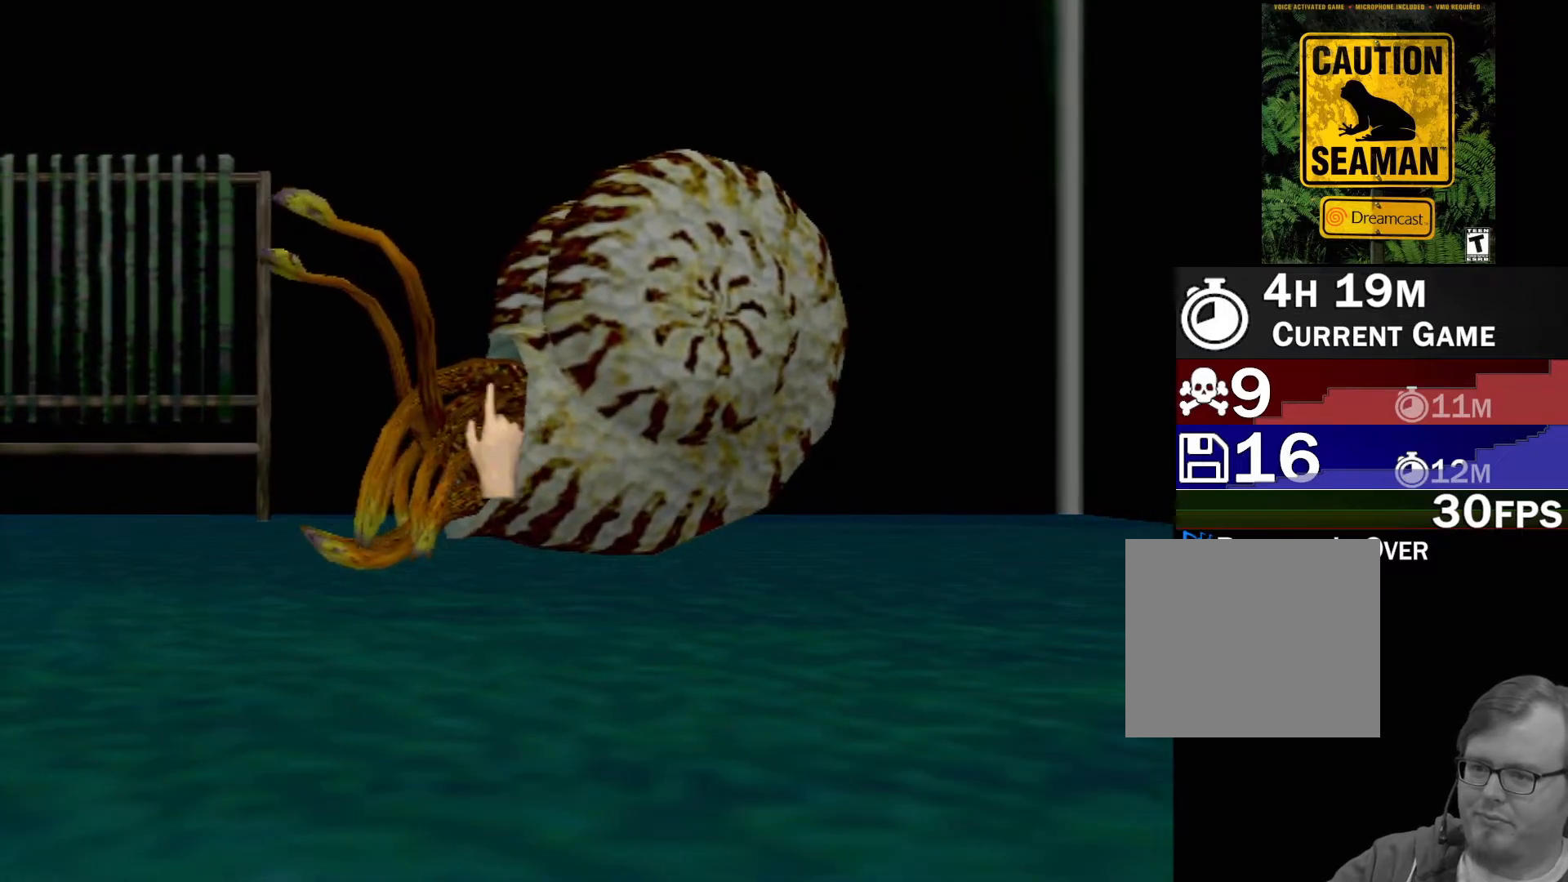
{"buttons": ["B"], "left_stick": "down", "events": [[283, "B", "down"], [317, "left_stick", "down"]]}
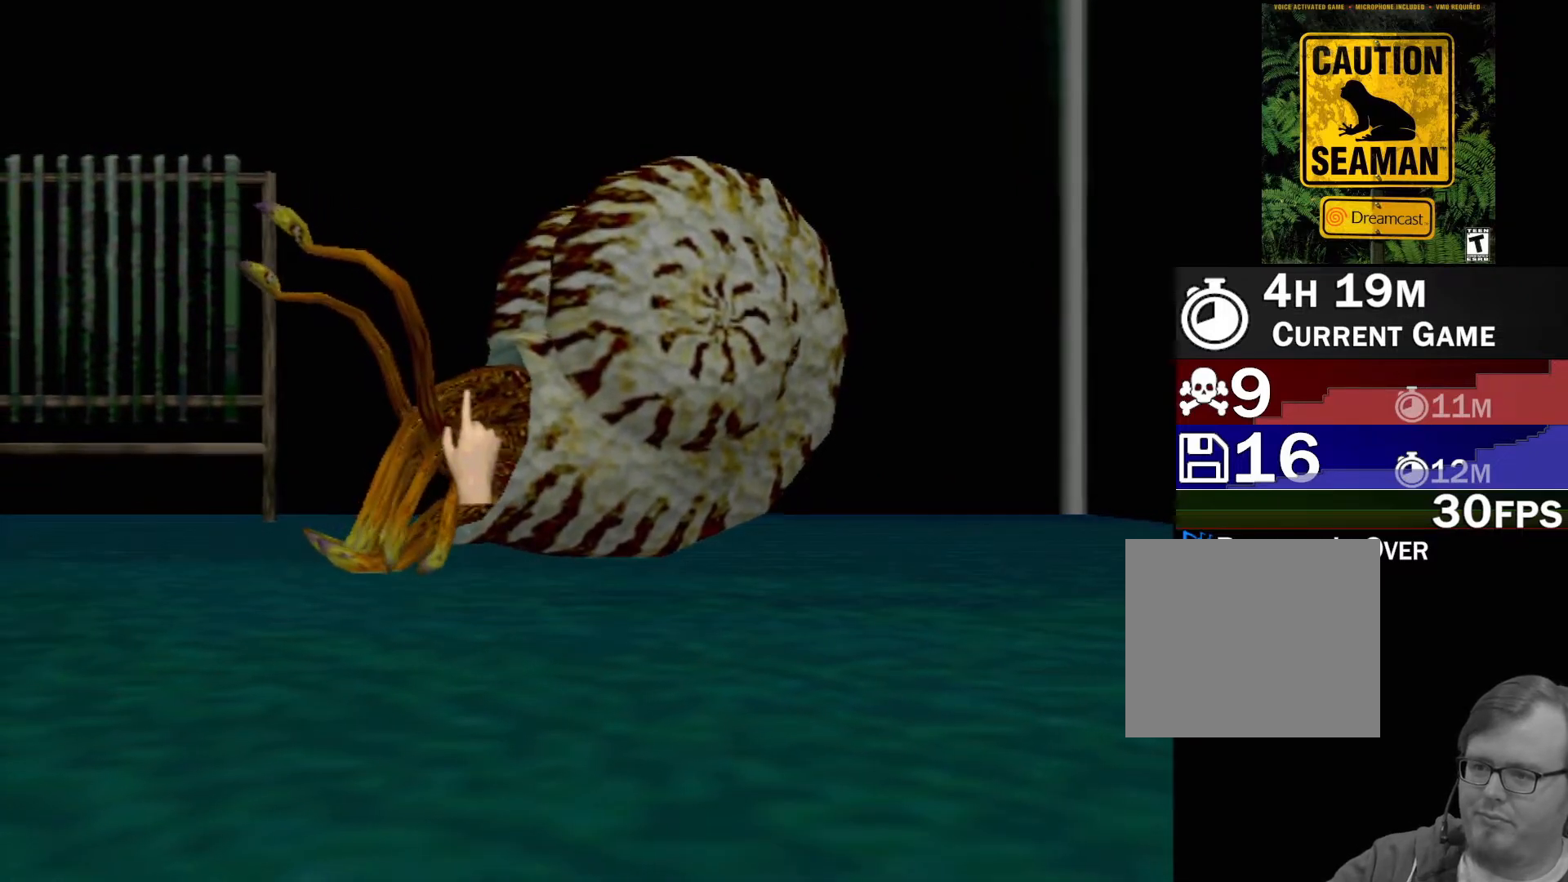
{"buttons": [], "left_stick": "center", "events": [[233, "B", "up"], [250, "left_stick", "center"], [317, "Y", "down"], [450, "Y", "up"]]}
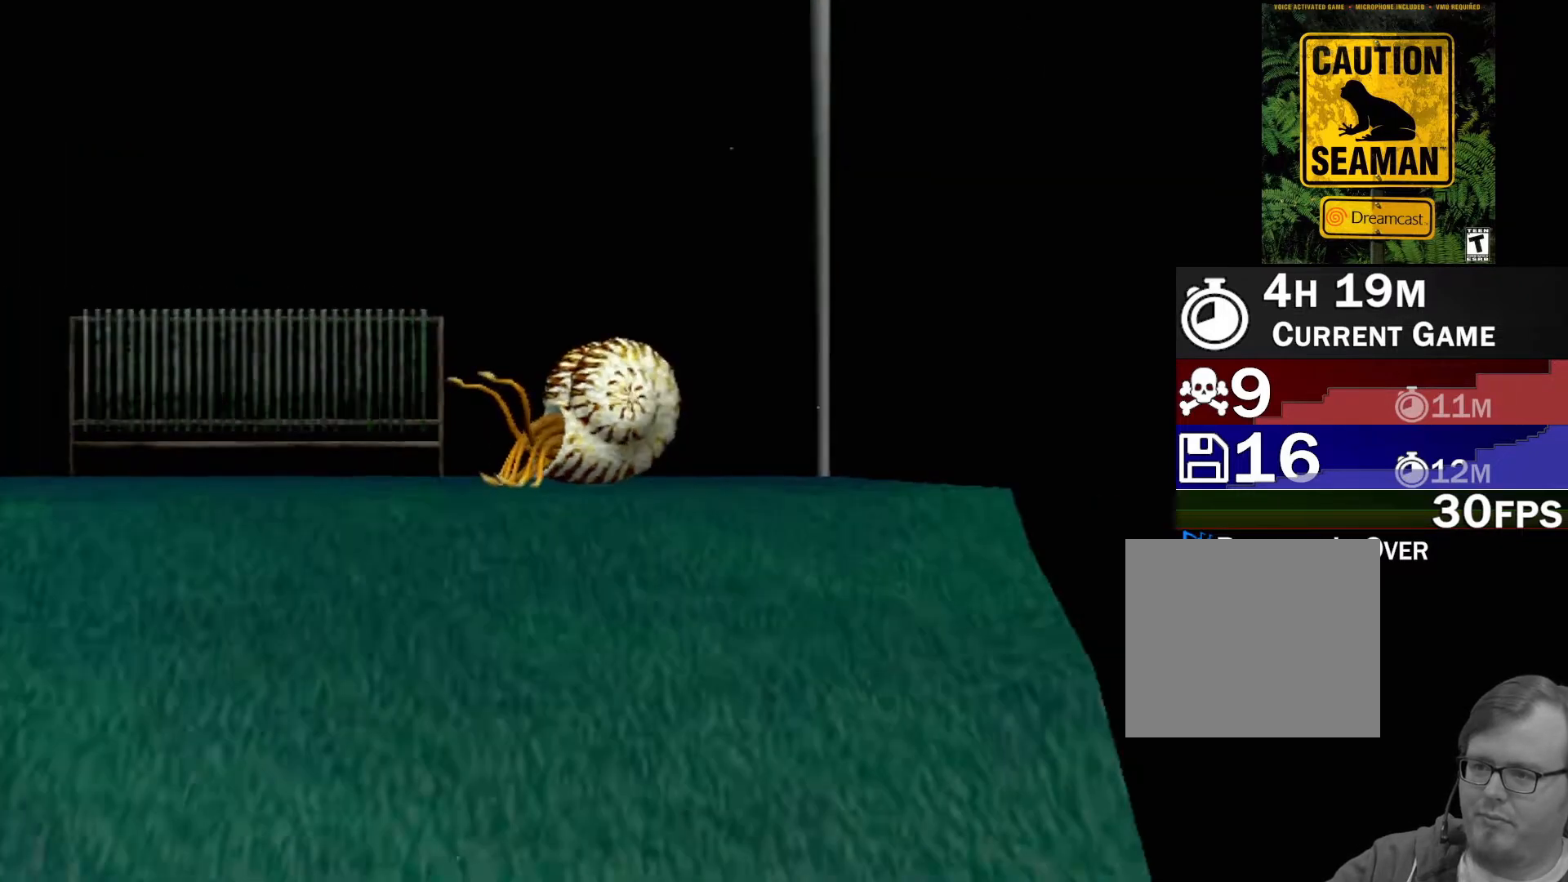
{"buttons": [], "left_stick": "left", "events": [[400, "left_stick", "left"]]}
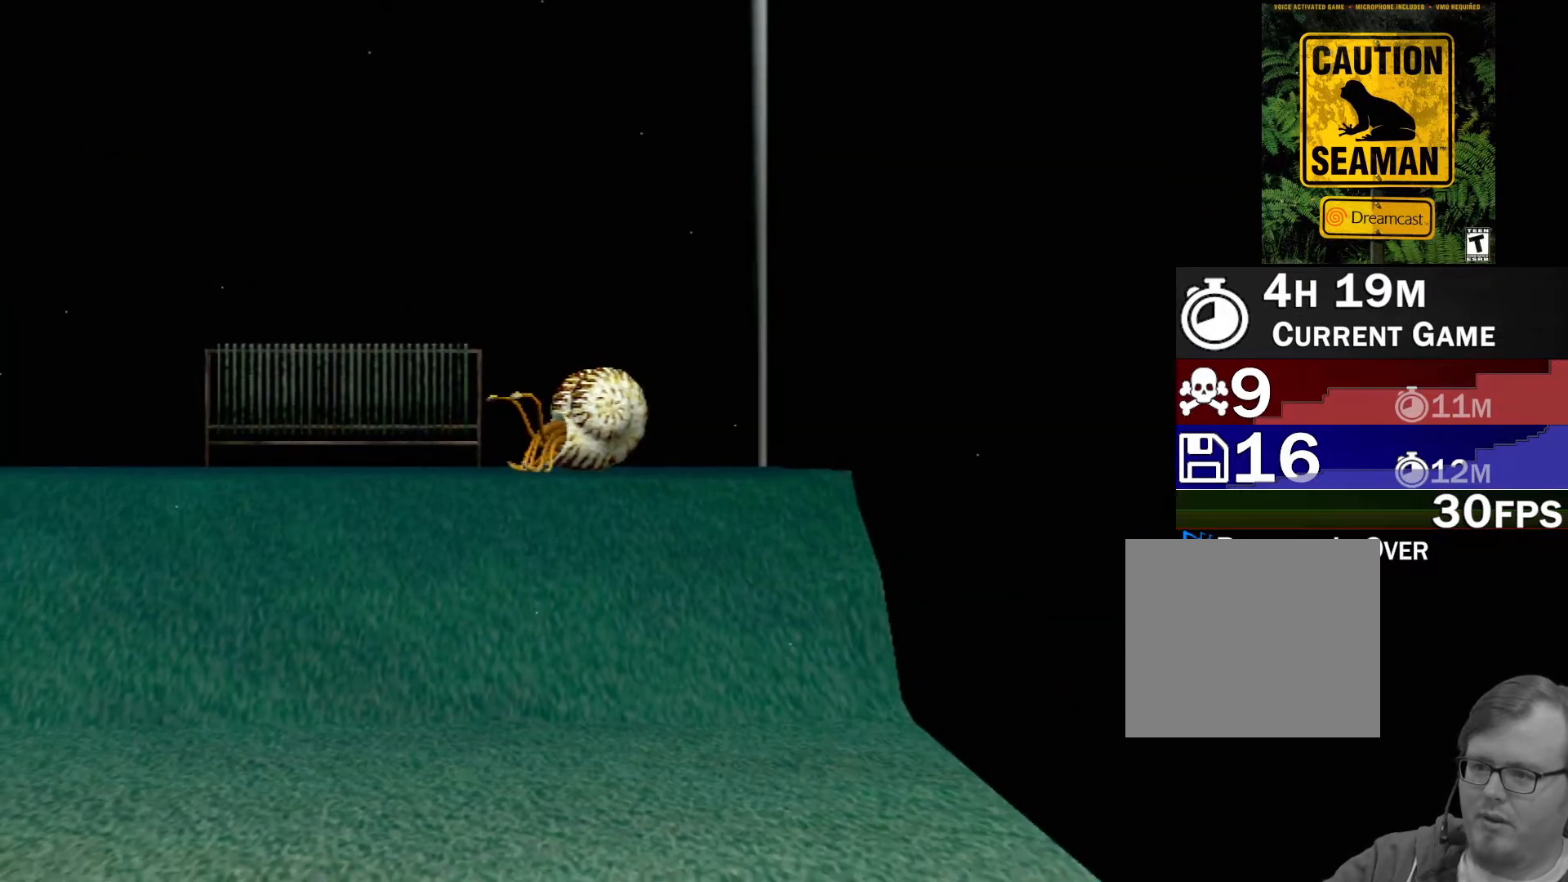
{"buttons": [], "left_stick": "down-left", "events": [[150, "left_stick", "center"], [467, "left_stick", "down-left"]]}
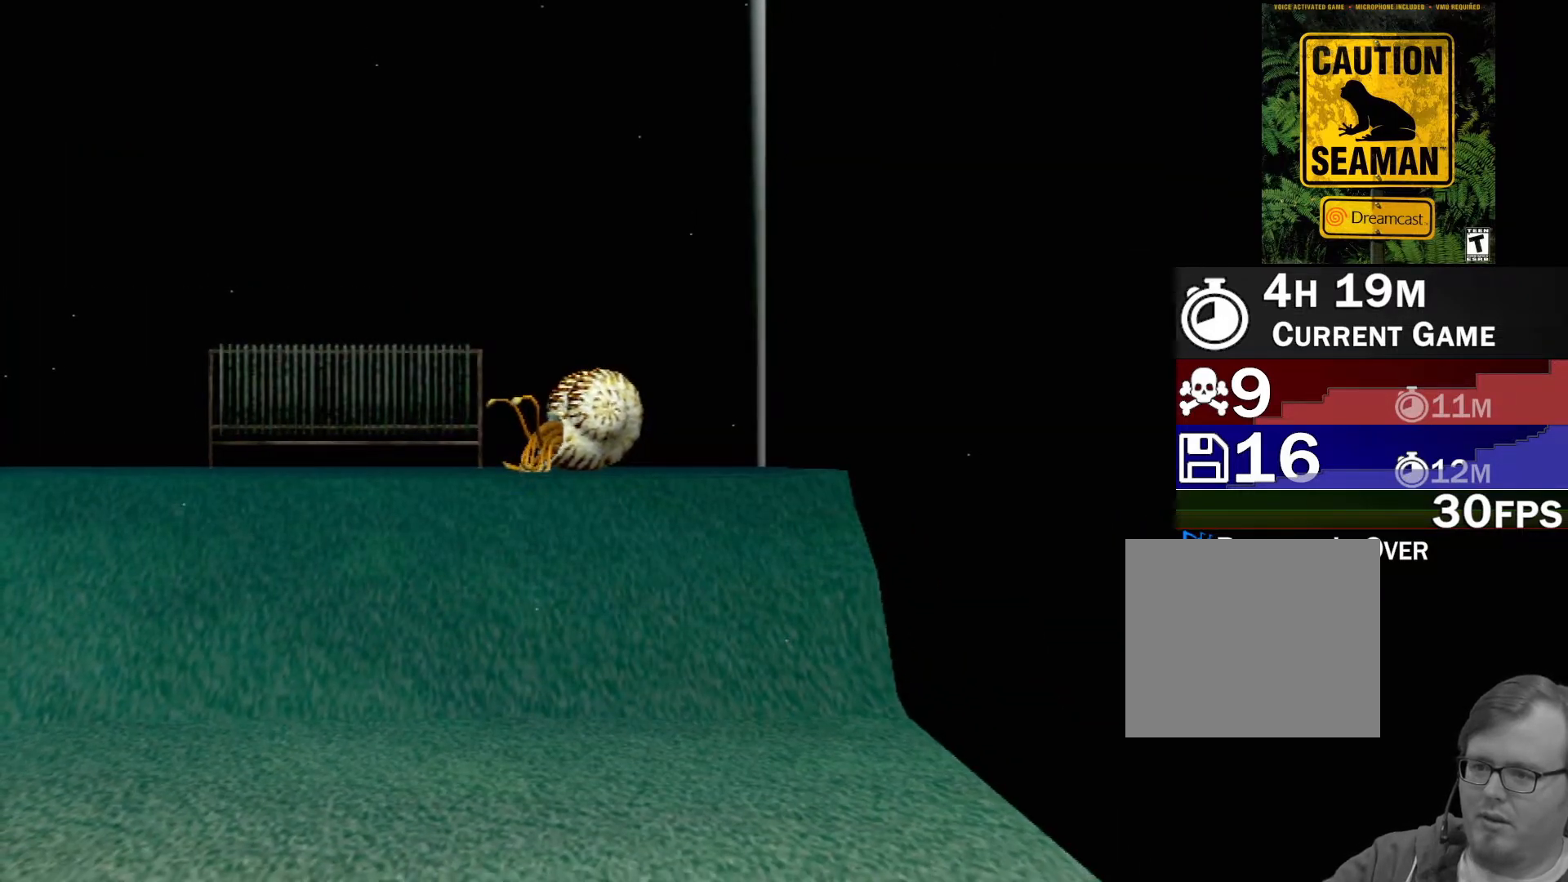
{"buttons": [], "left_stick": "up", "events": [[50, "left_stick", "left"], [250, "left_stick", "center"], [300, "left_stick", "up-right"], [483, "left_stick", "up"]]}
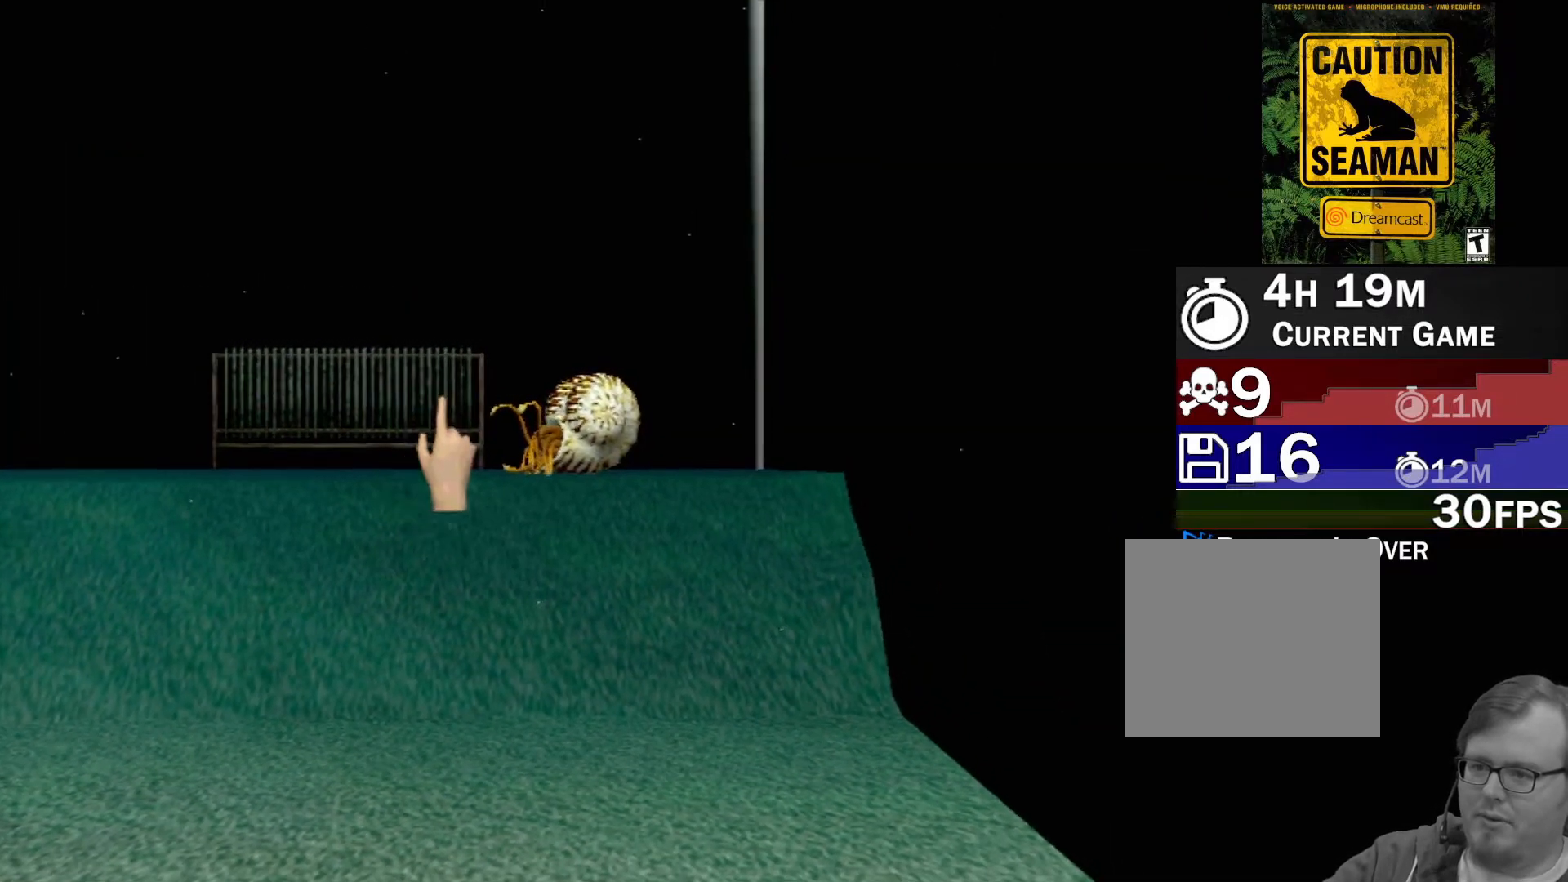
{"buttons": ["R1"], "left_stick": "center", "events": [[83, "left_stick", "down-right"], [267, "left_stick", "down"], [417, "left_stick", "center"], [450, "R1", "down"]]}
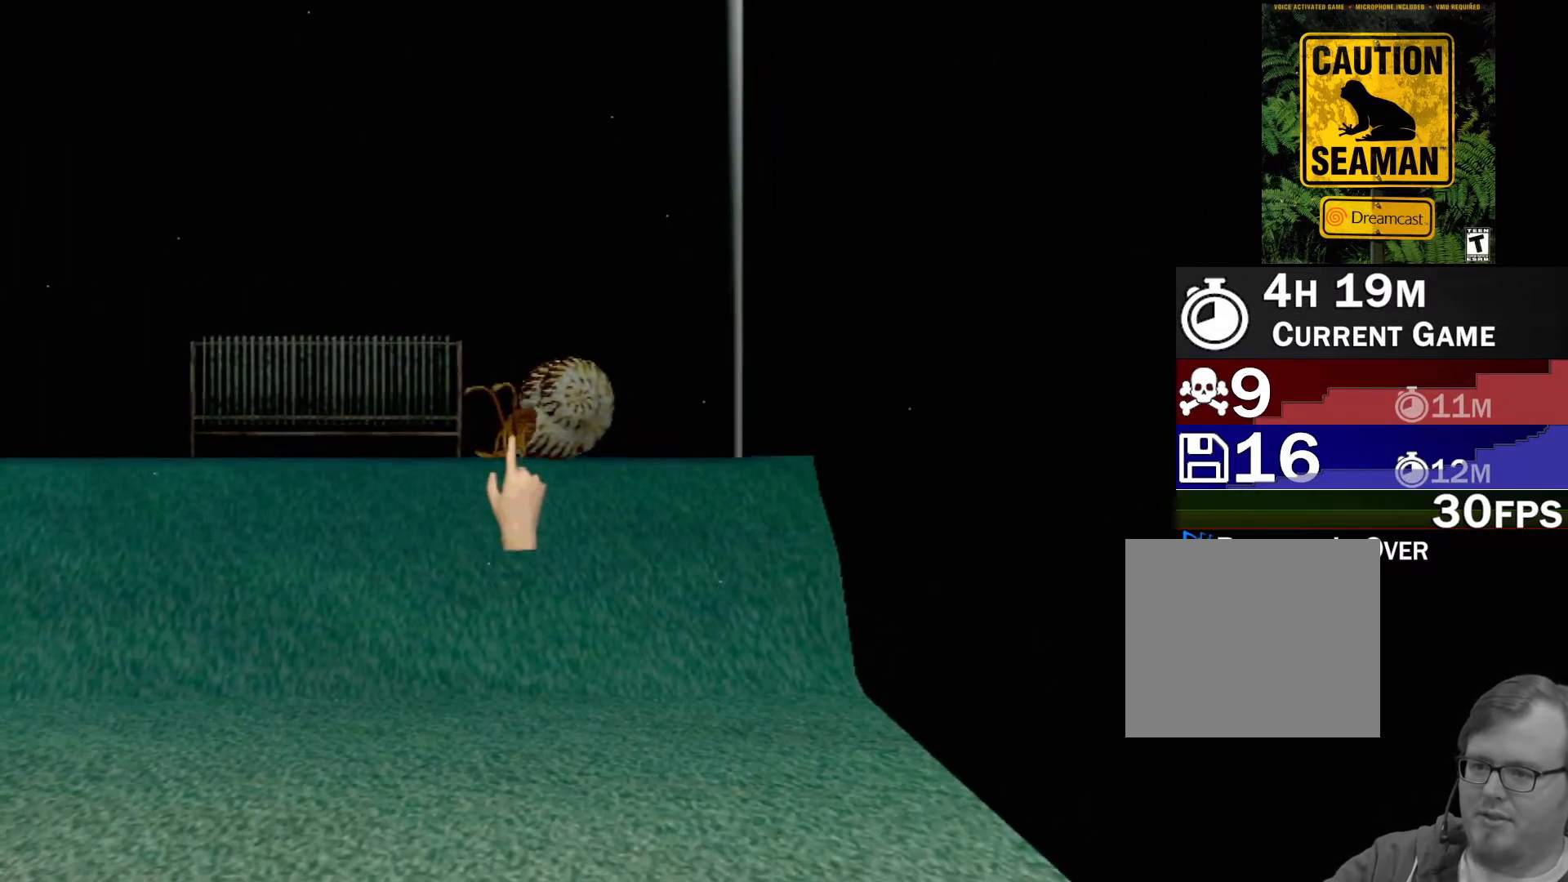
{"buttons": [], "left_stick": "center", "events": [[100, "R1", "up"], [333, "R1", "down"], [450, "R1", "up"]]}
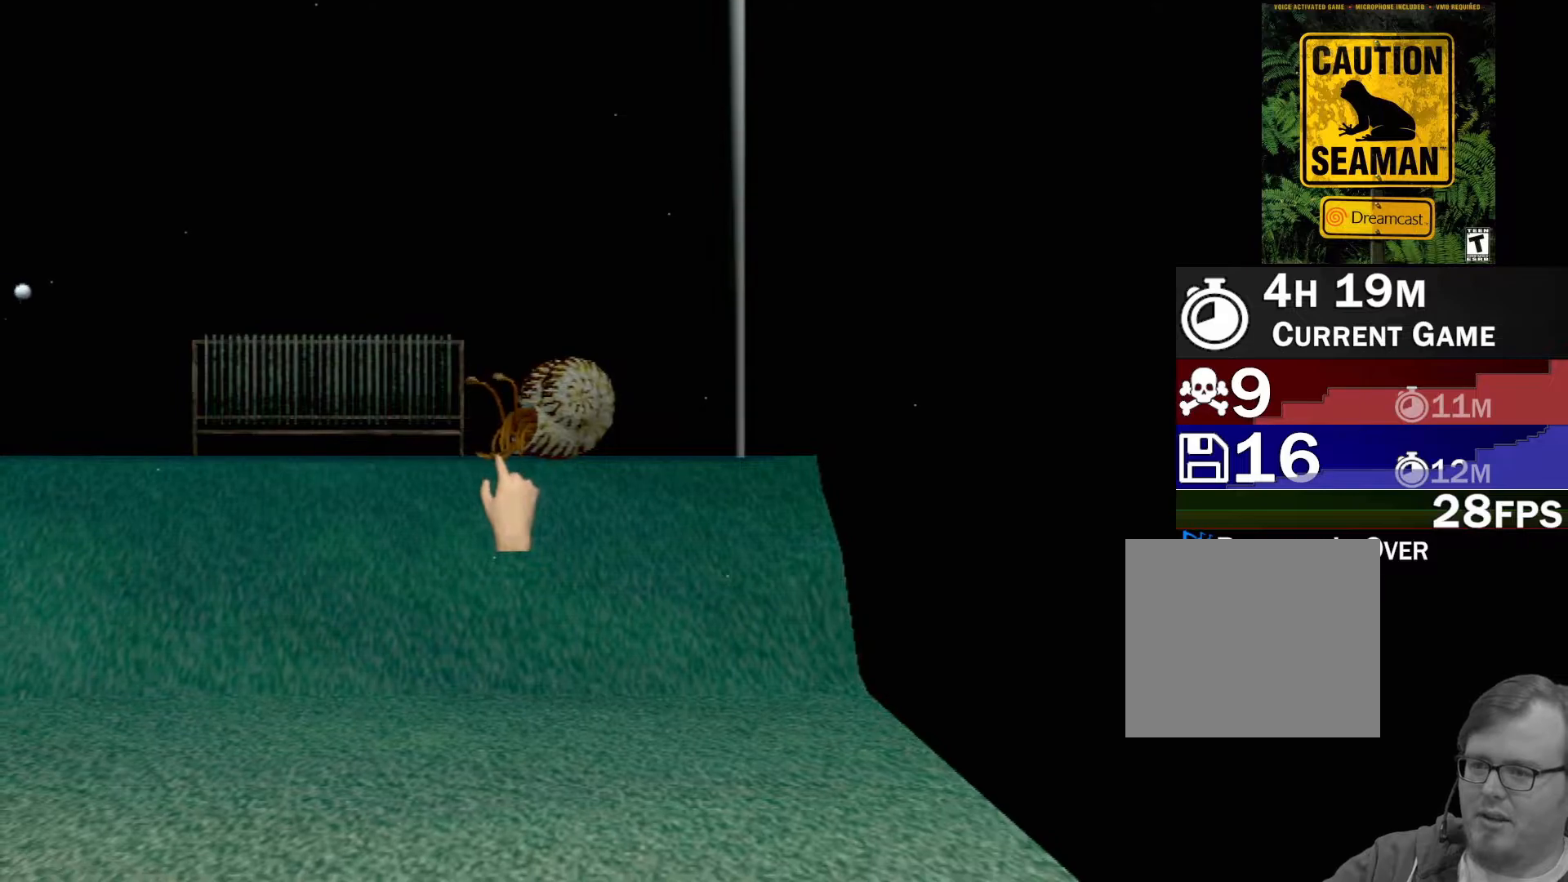
{"buttons": [], "left_stick": "center", "events": [[167, "R1", "down"], [333, "R1", "up"]]}
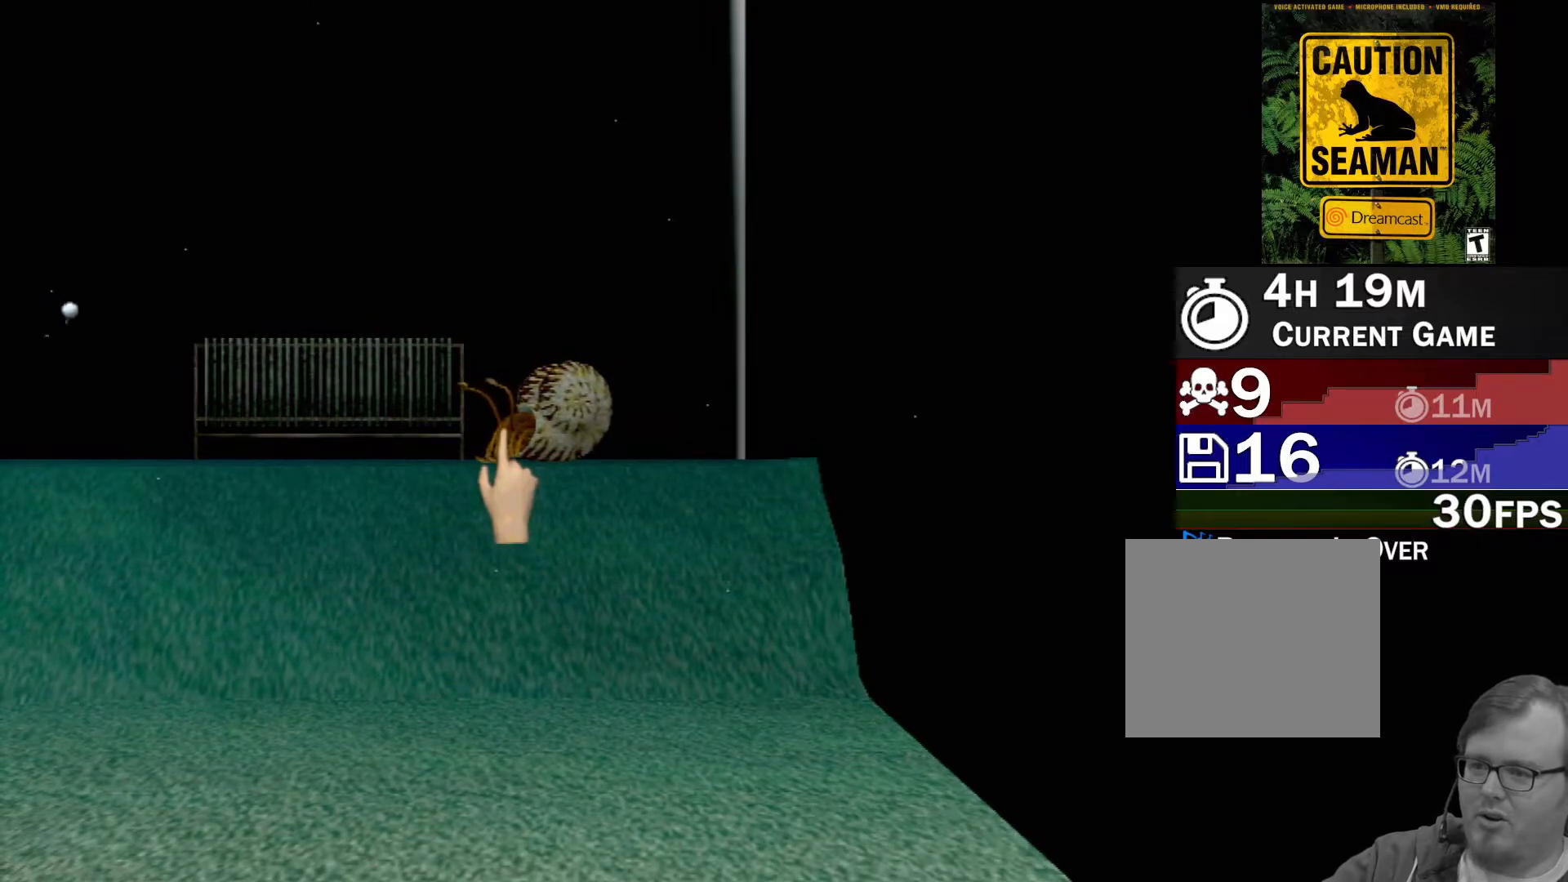
{"buttons": ["R1"], "left_stick": "center", "events": [[433, "R1", "down"]]}
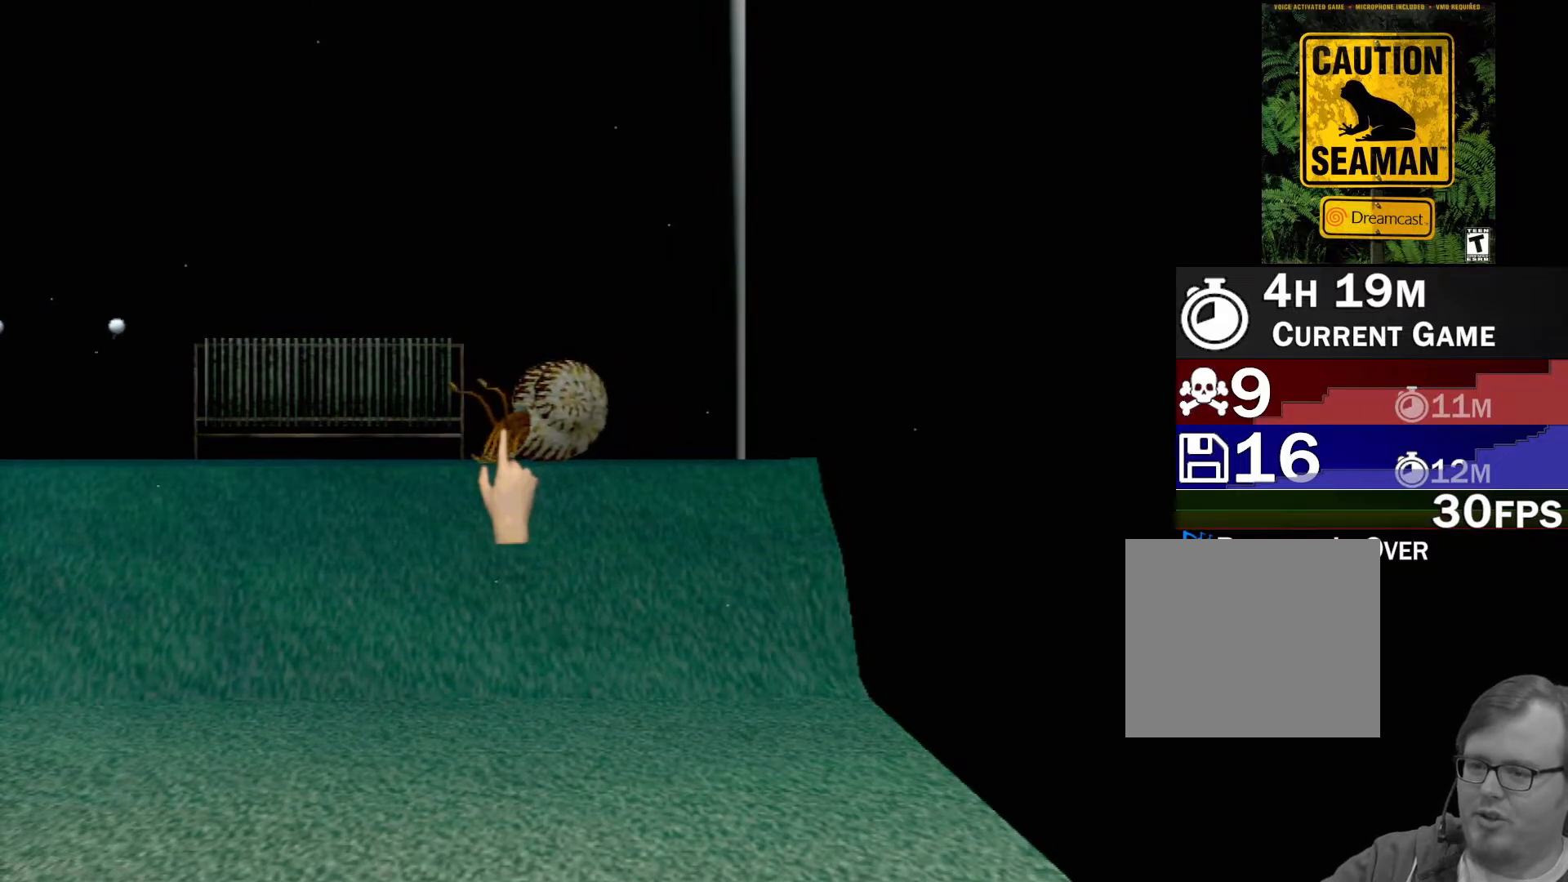
{"buttons": ["R1"], "left_stick": "center", "events": [[100, "R1", "up"], [367, "left_stick", "left"], [500, "R1", "down"], [500, "left_stick", "center"]]}
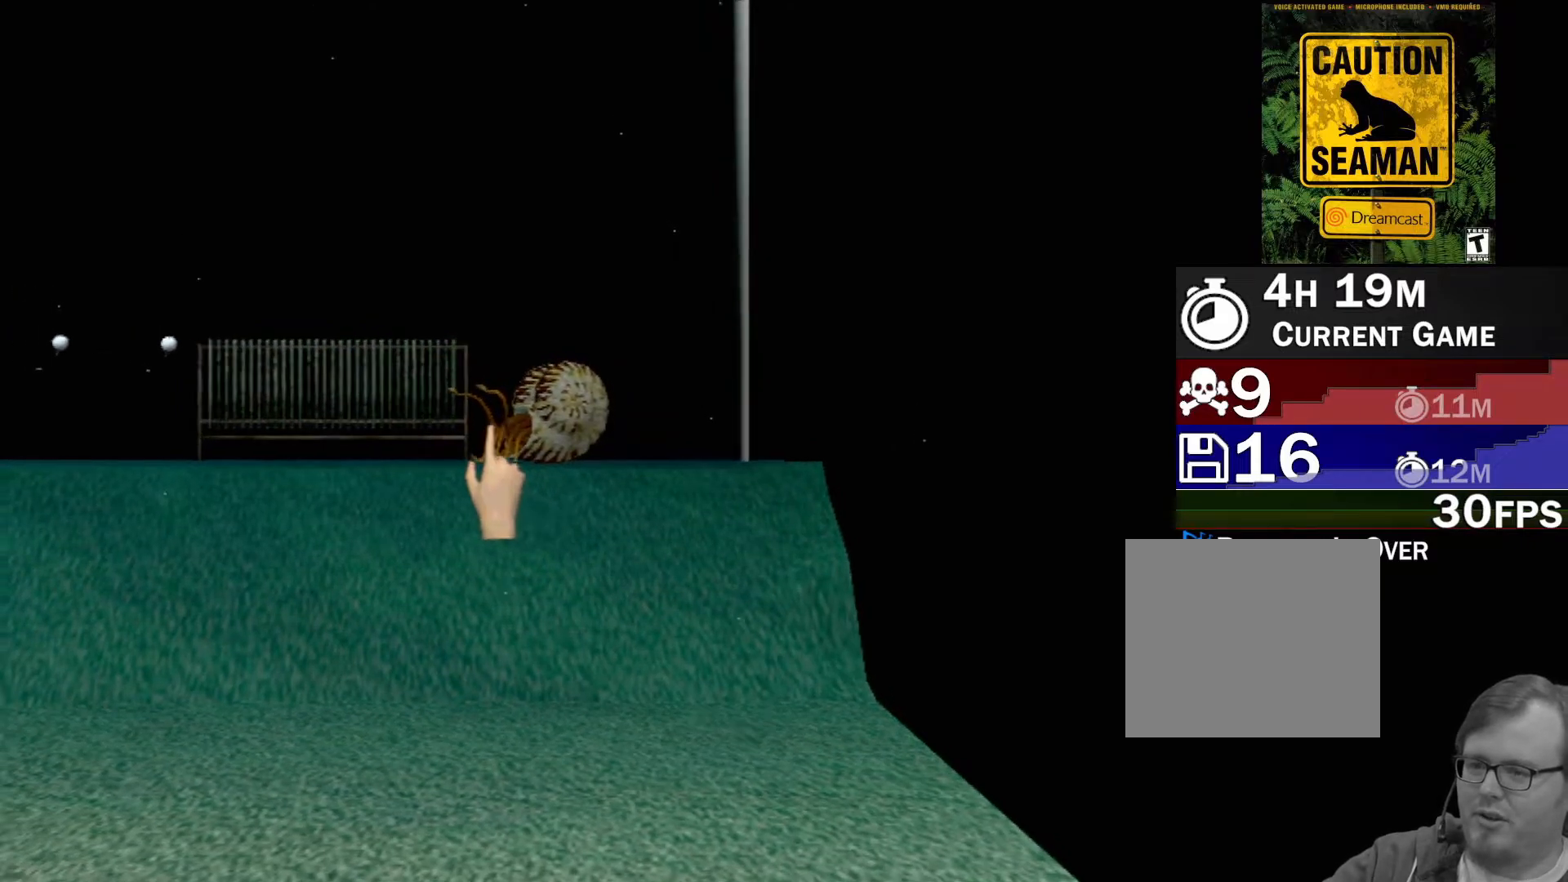
{"buttons": [], "left_stick": "center", "events": [[133, "R1", "up"], [317, "left_stick", "right"], [417, "left_stick", "center"]]}
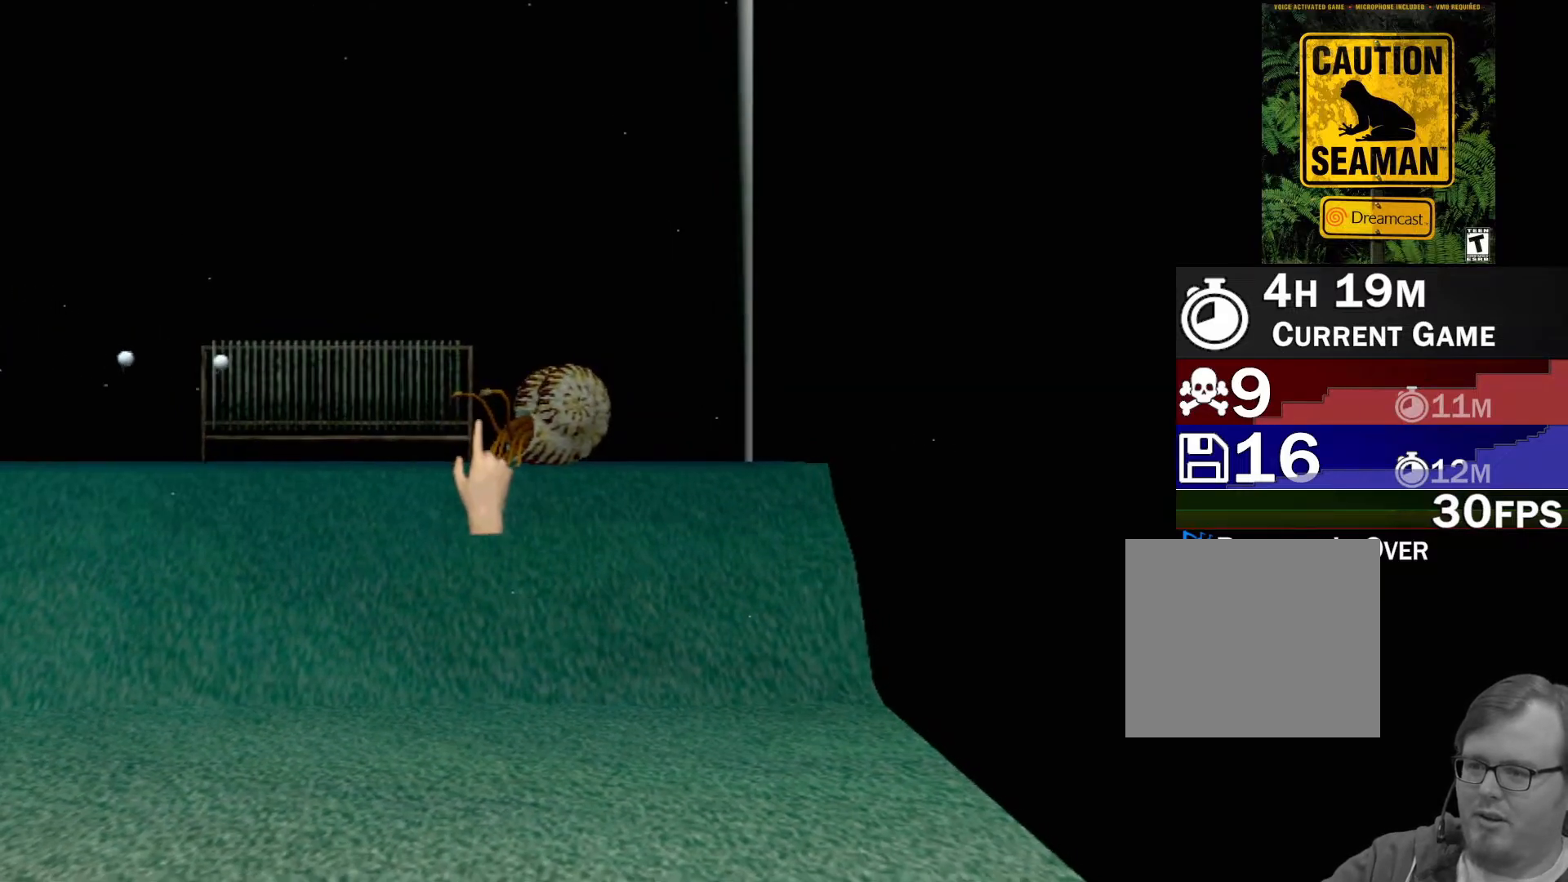
{"buttons": [], "left_stick": "center", "events": [[100, "R1", "down"], [250, "R1", "up"]]}
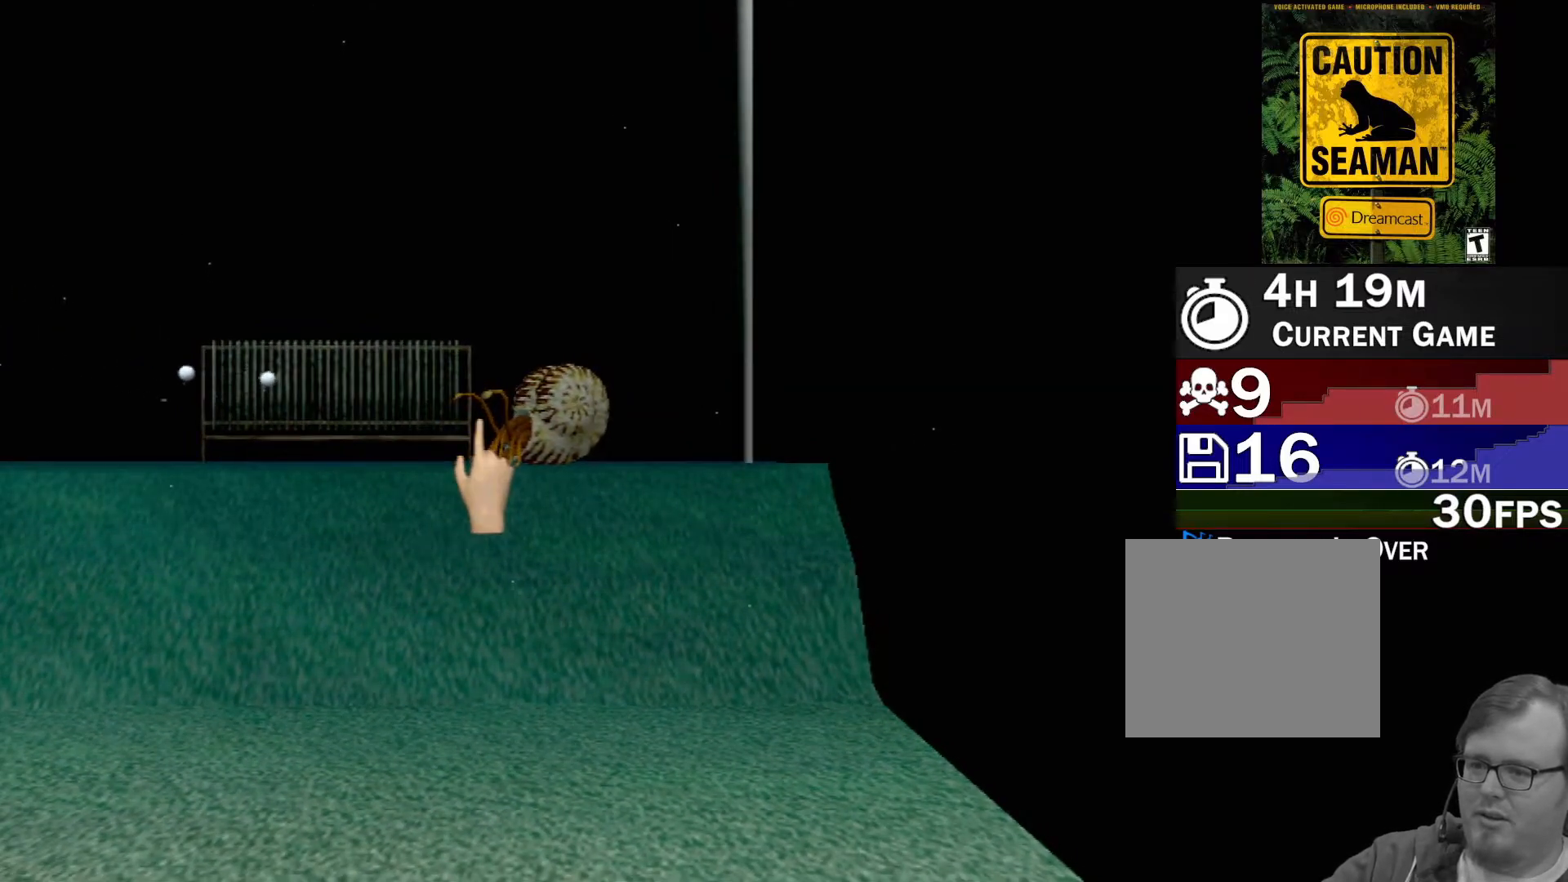
{"buttons": [], "left_stick": "center", "events": [[250, "R1", "down"], [383, "R1", "up"], [417, "left_stick", "up-right"], [500, "left_stick", "center"]]}
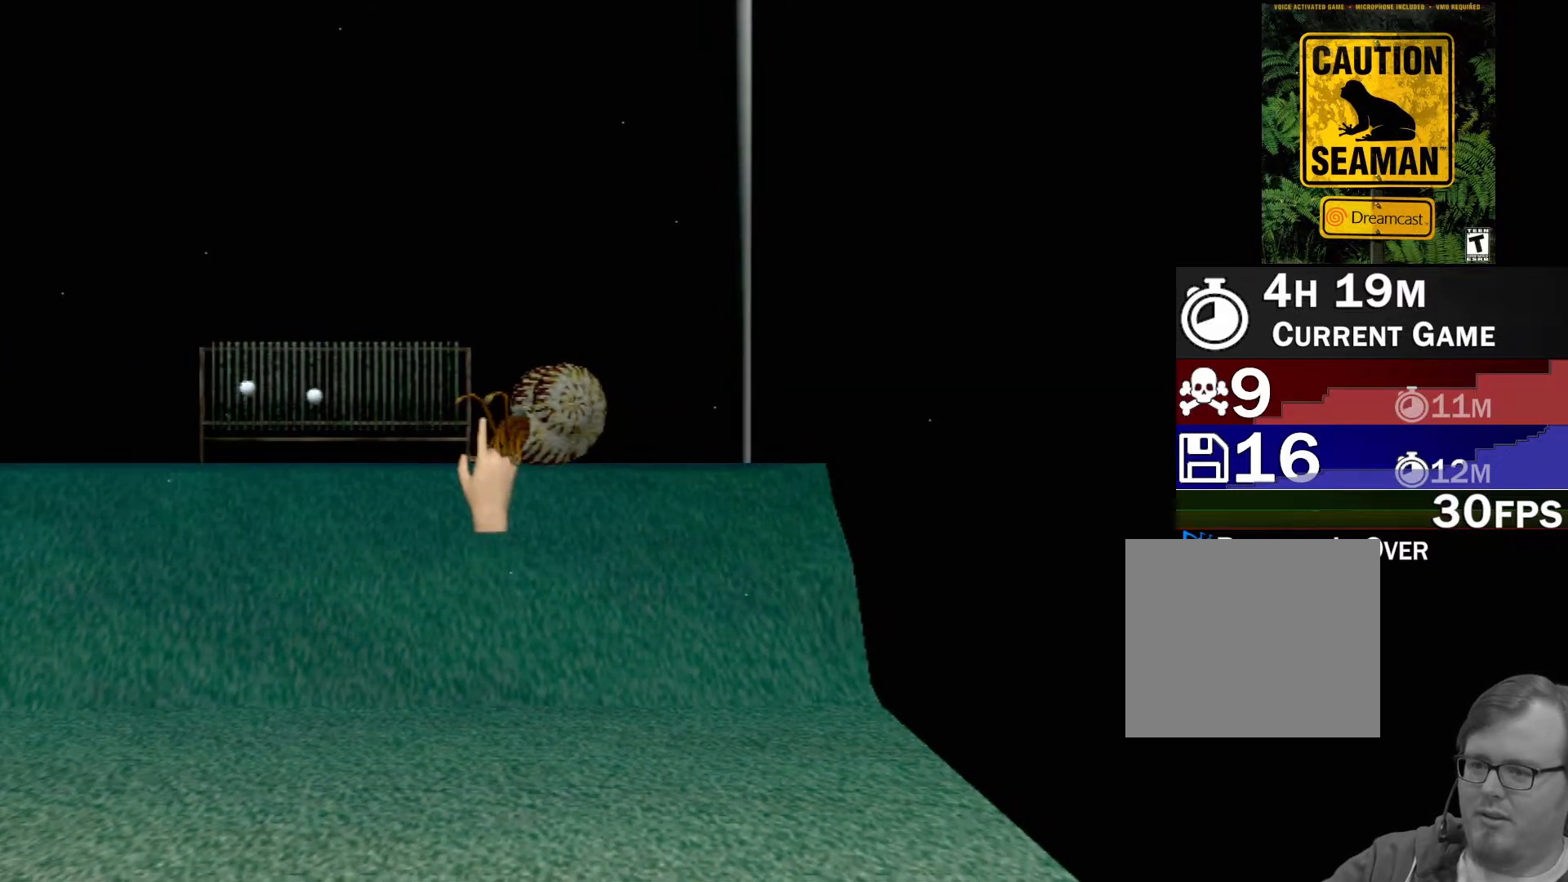
{"buttons": [], "left_stick": "center", "events": [[283, "R1", "down"], [450, "R1", "up"]]}
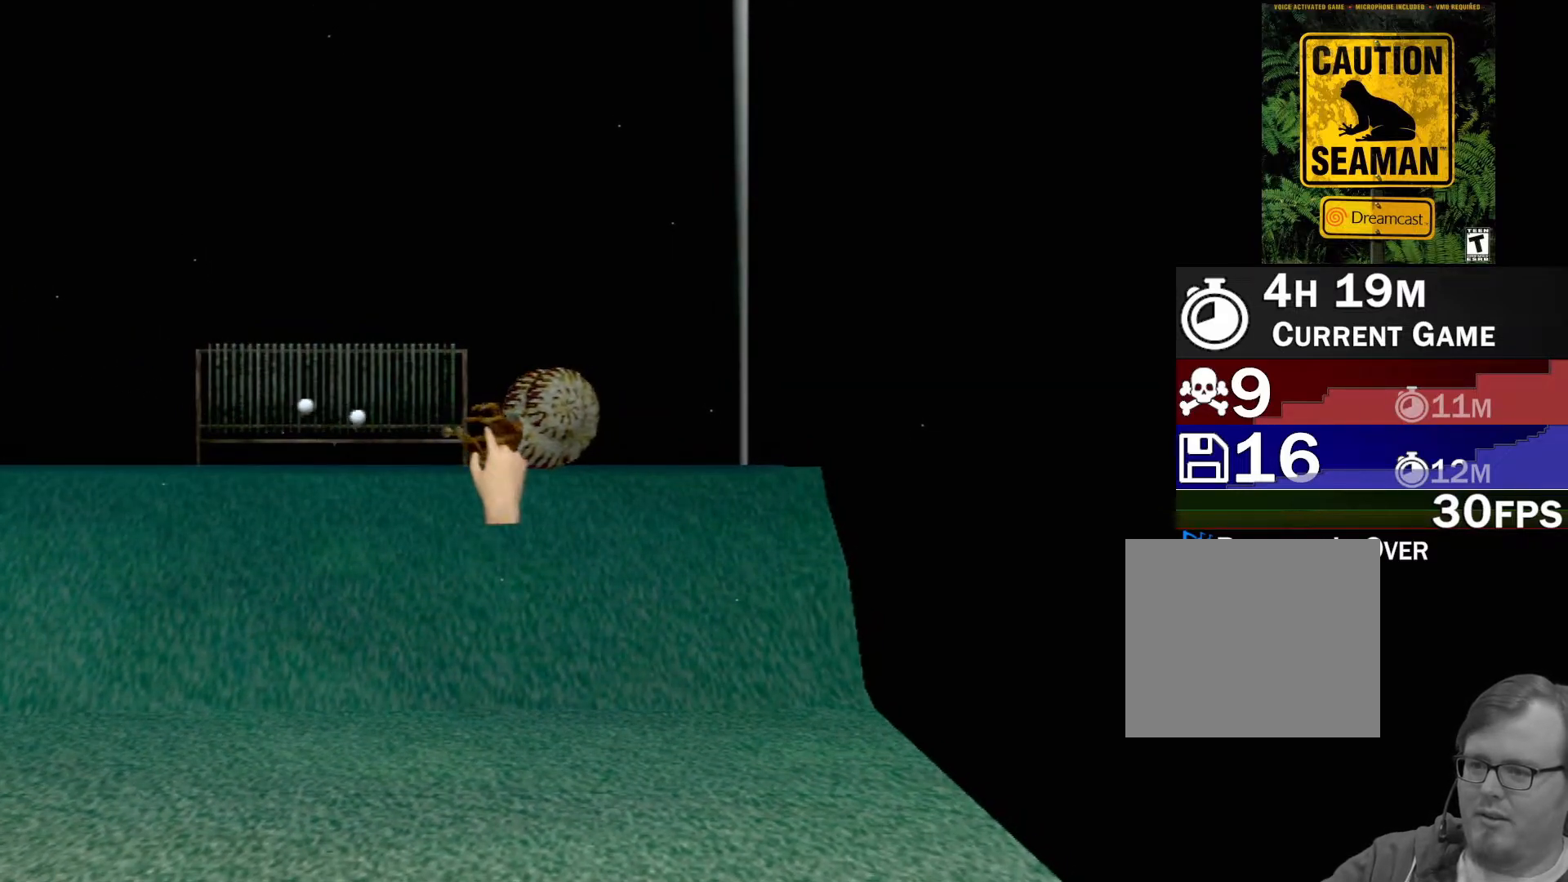
{"buttons": [], "left_stick": "down-right", "events": [[383, "left_stick", "down-right"]]}
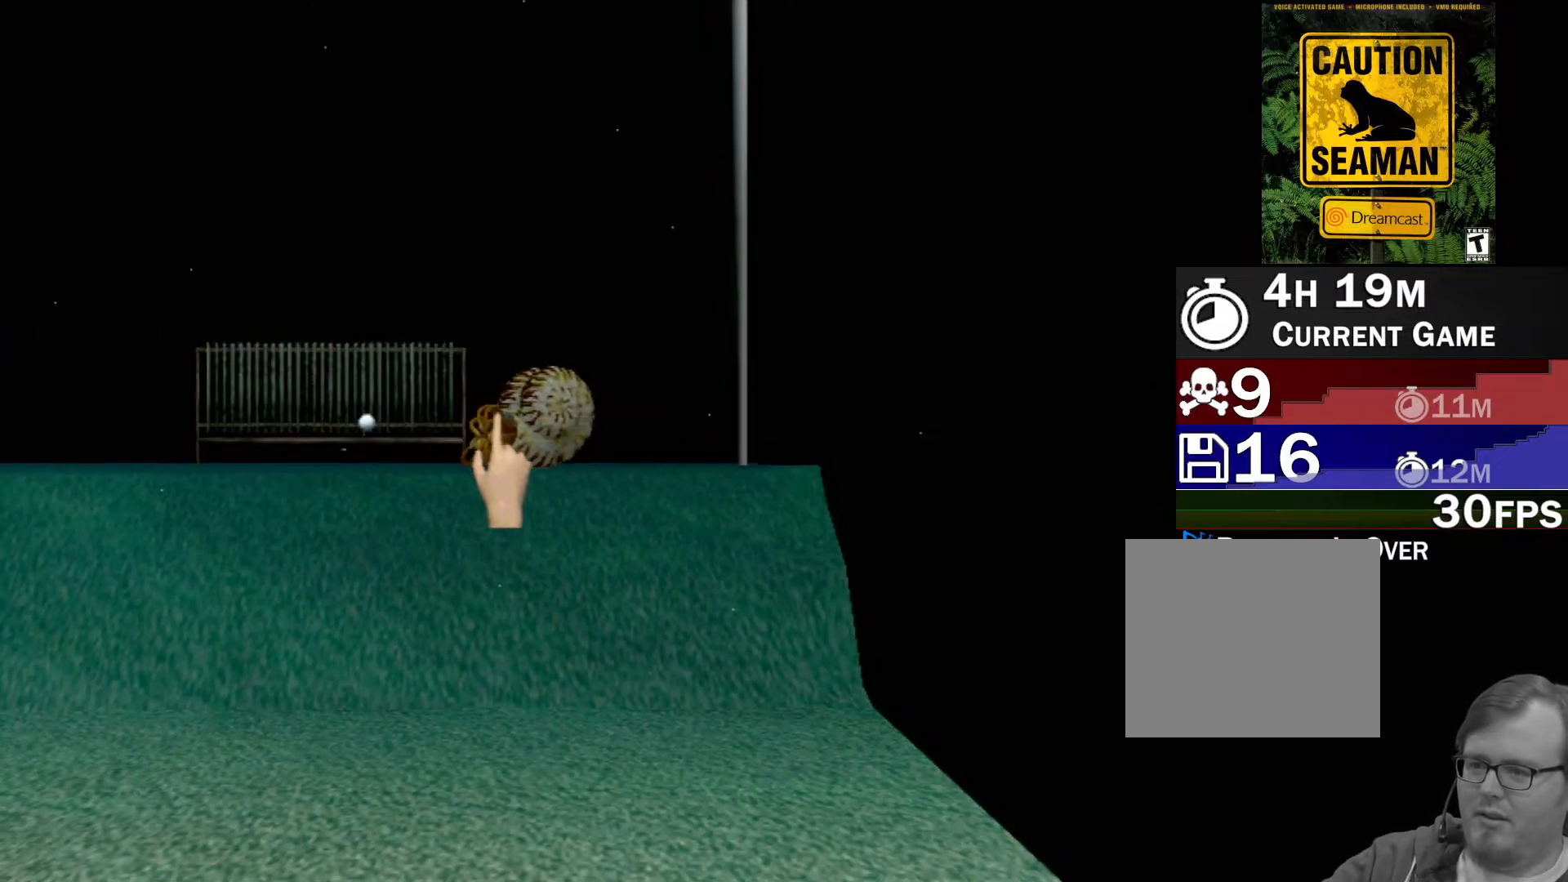
{"buttons": [], "left_stick": "center", "events": [[67, "left_stick", "center"]]}
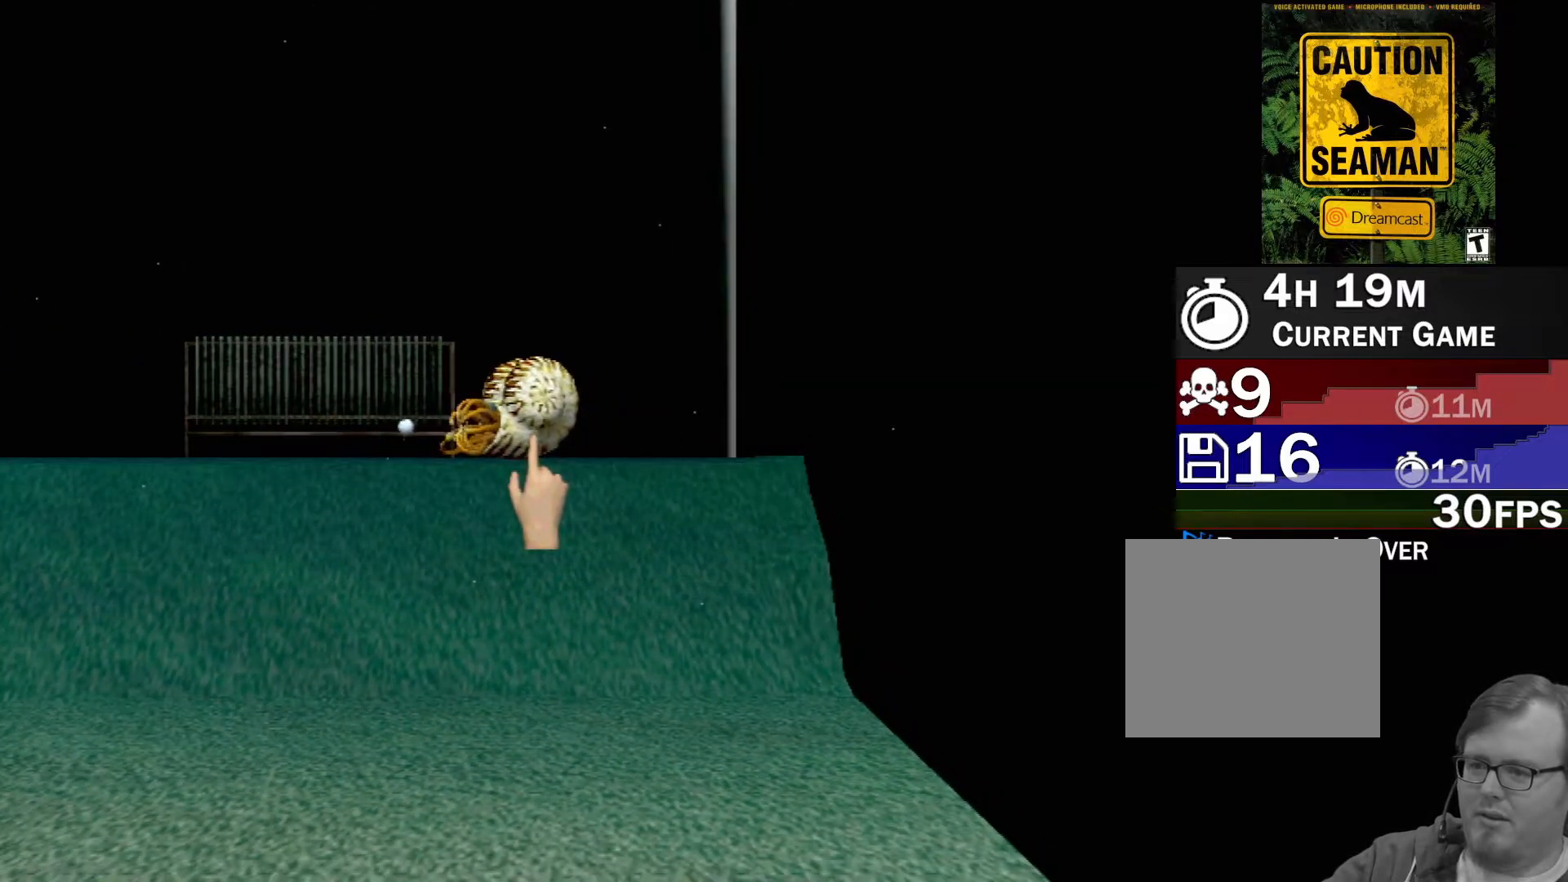
{"buttons": [], "left_stick": "center", "events": []}
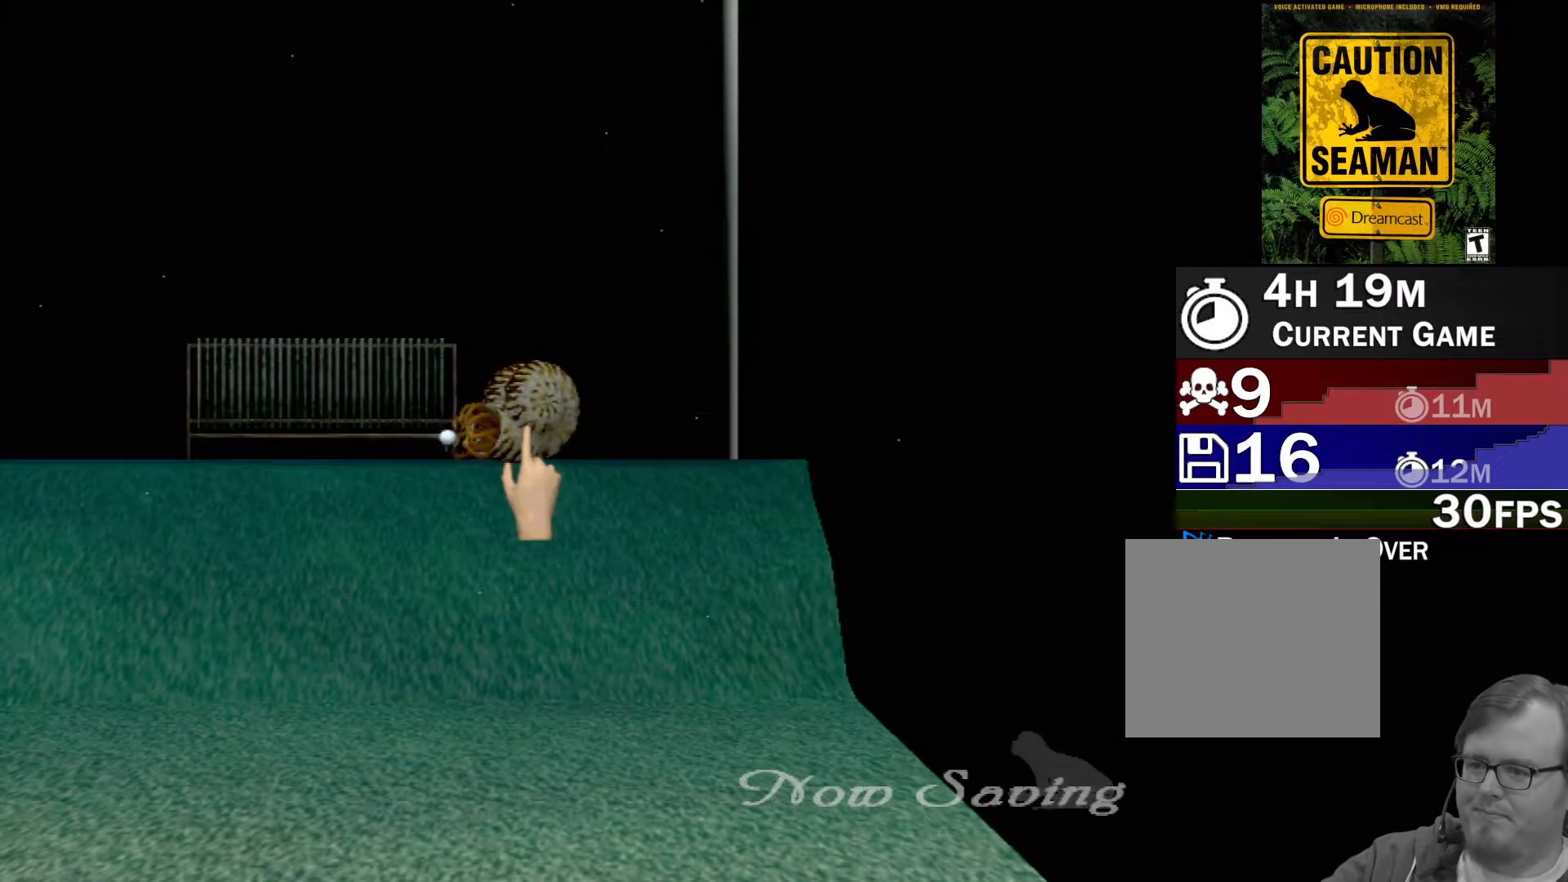
{"buttons": [], "left_stick": "center", "events": []}
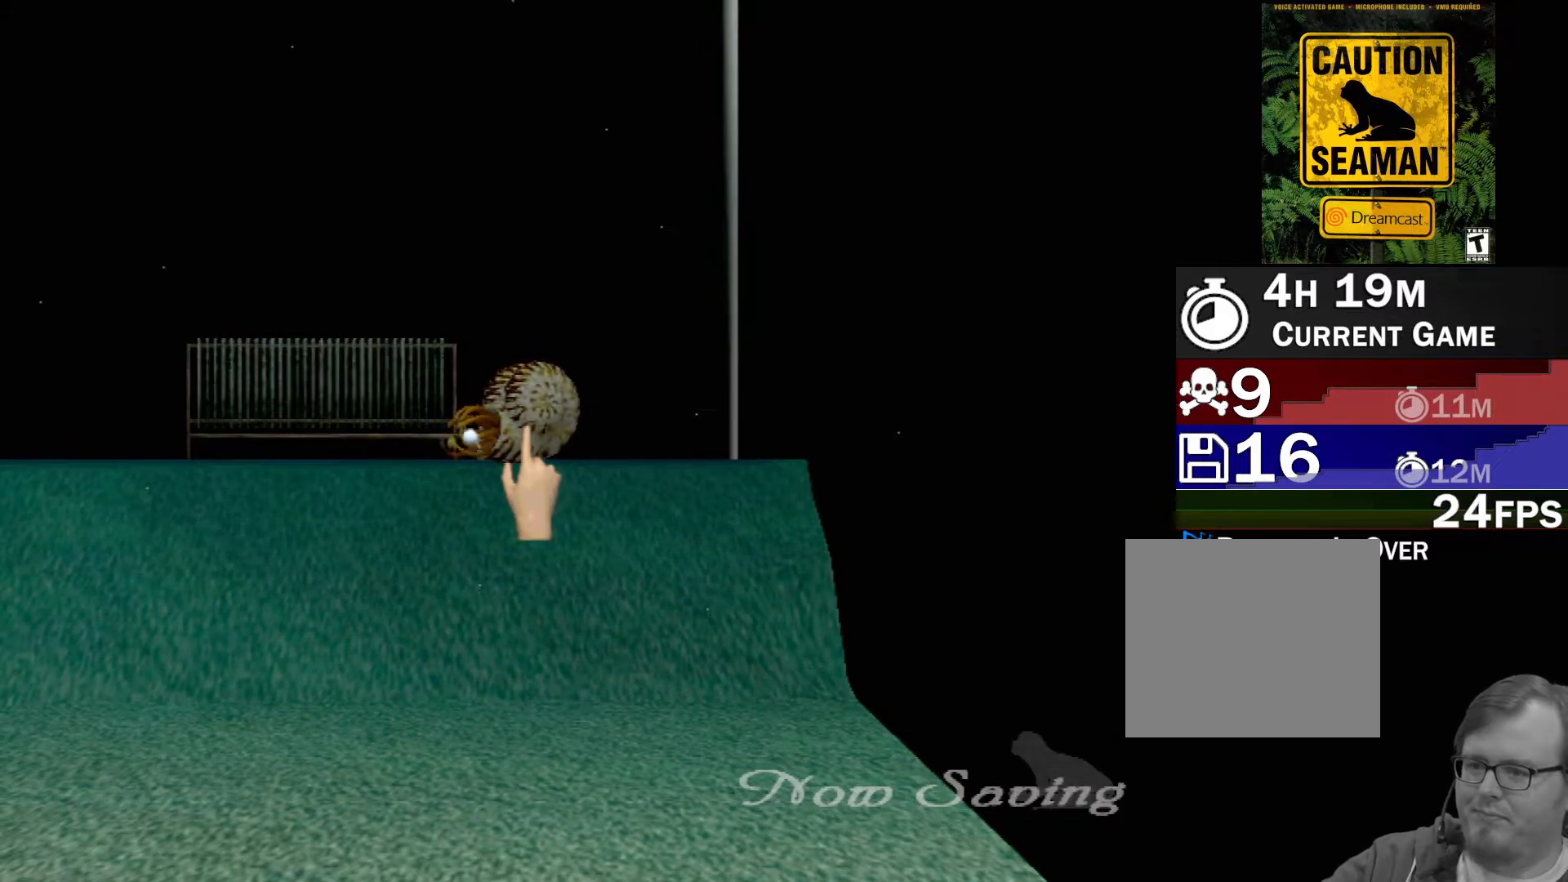
{"buttons": [], "left_stick": "center", "events": [[83, "left_stick", "left"], [300, "left_stick", "center"]]}
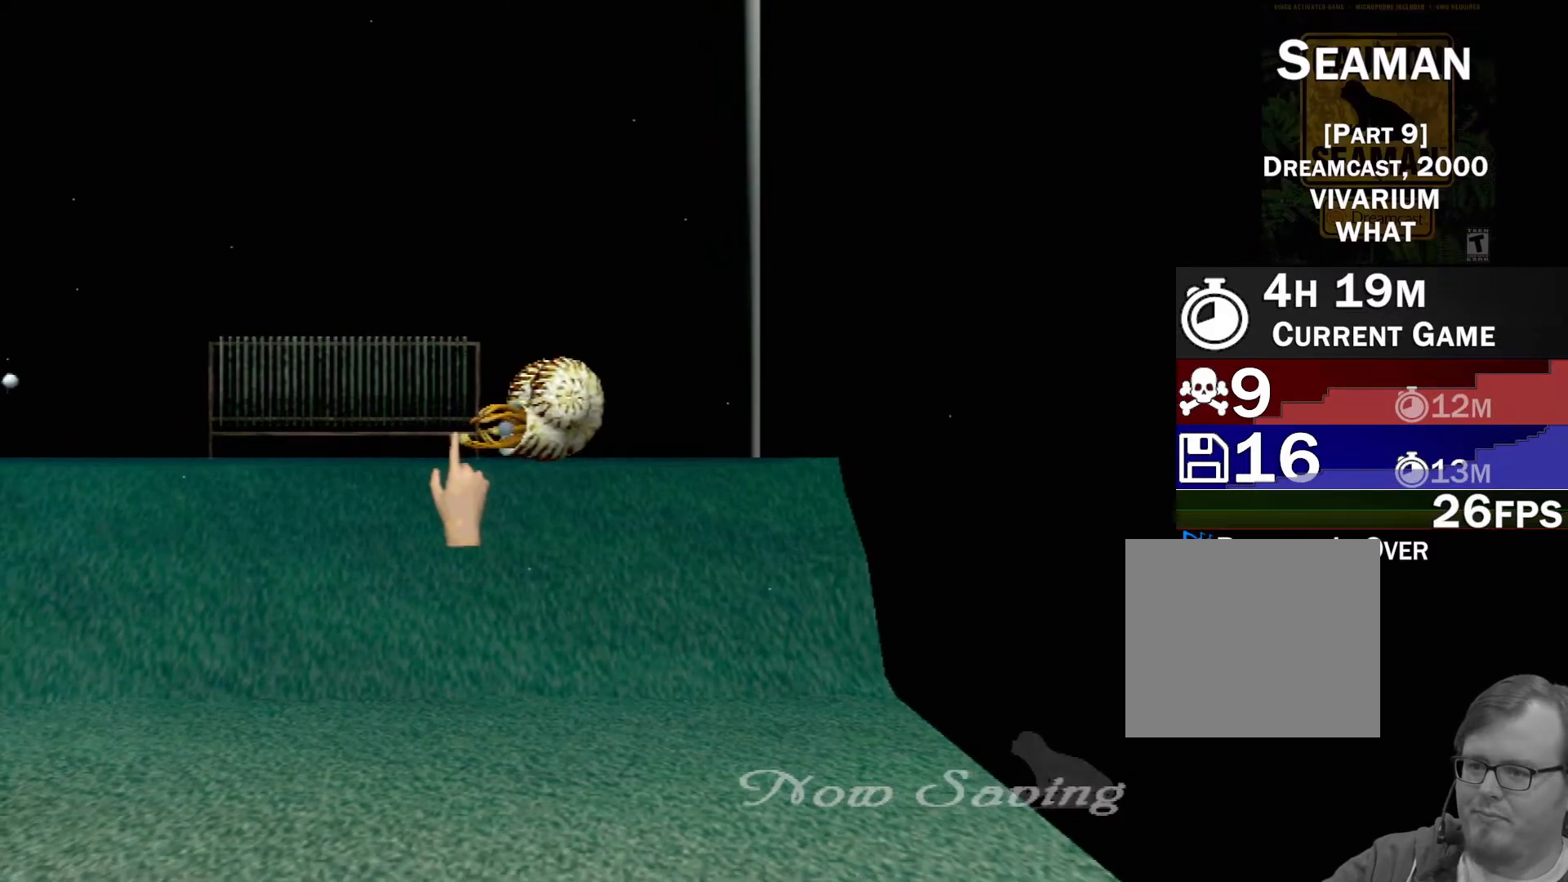
{"buttons": [], "left_stick": "center", "events": []}
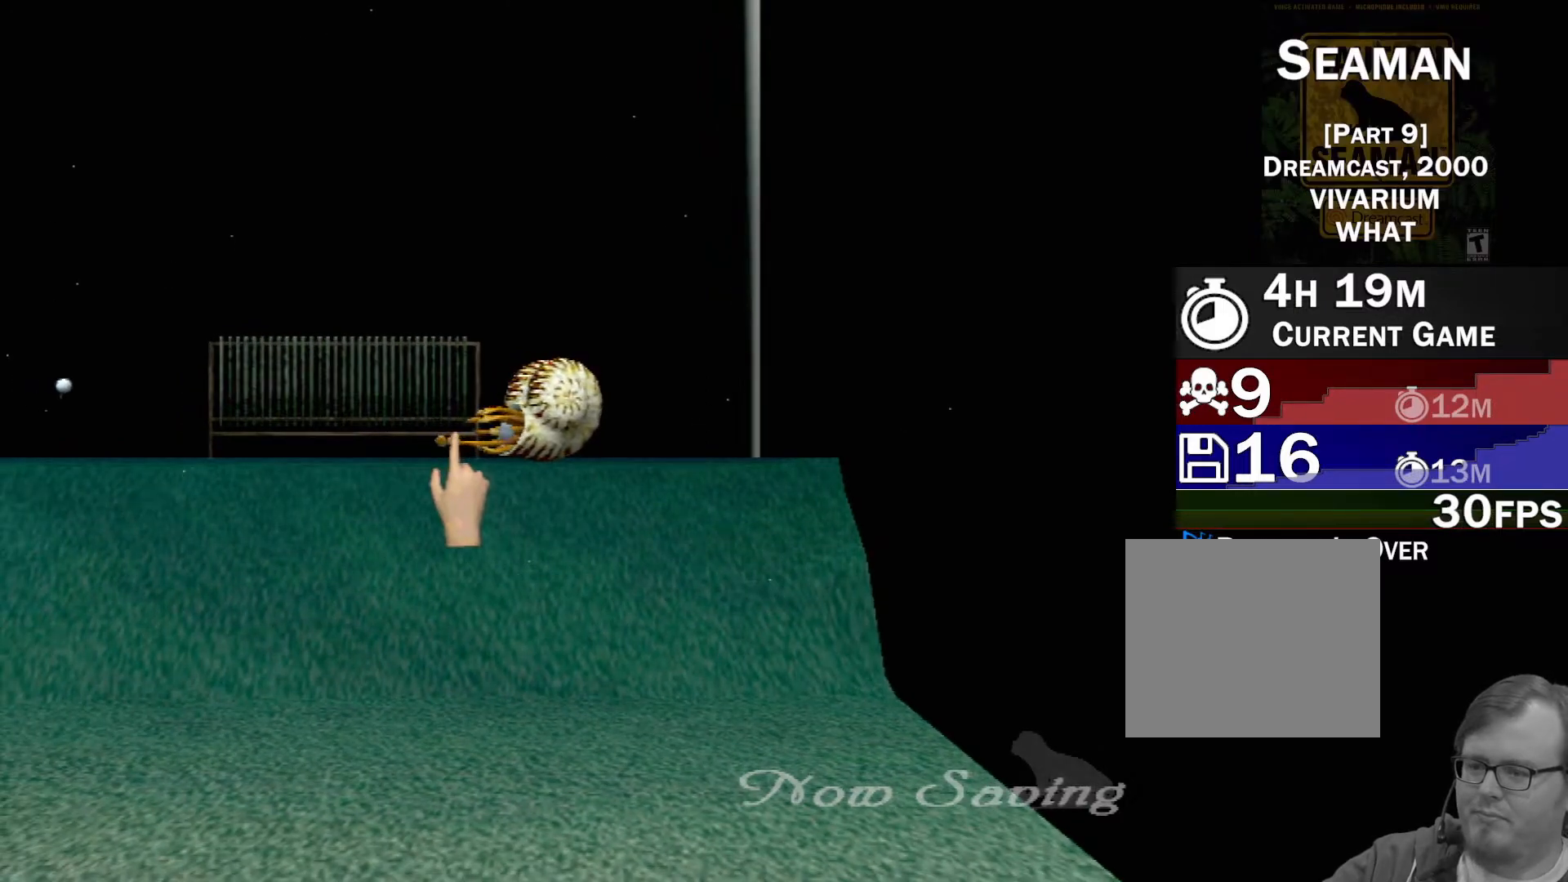
{"buttons": [], "left_stick": "center", "events": [[83, "R1", "down"], [317, "R1", "up"]]}
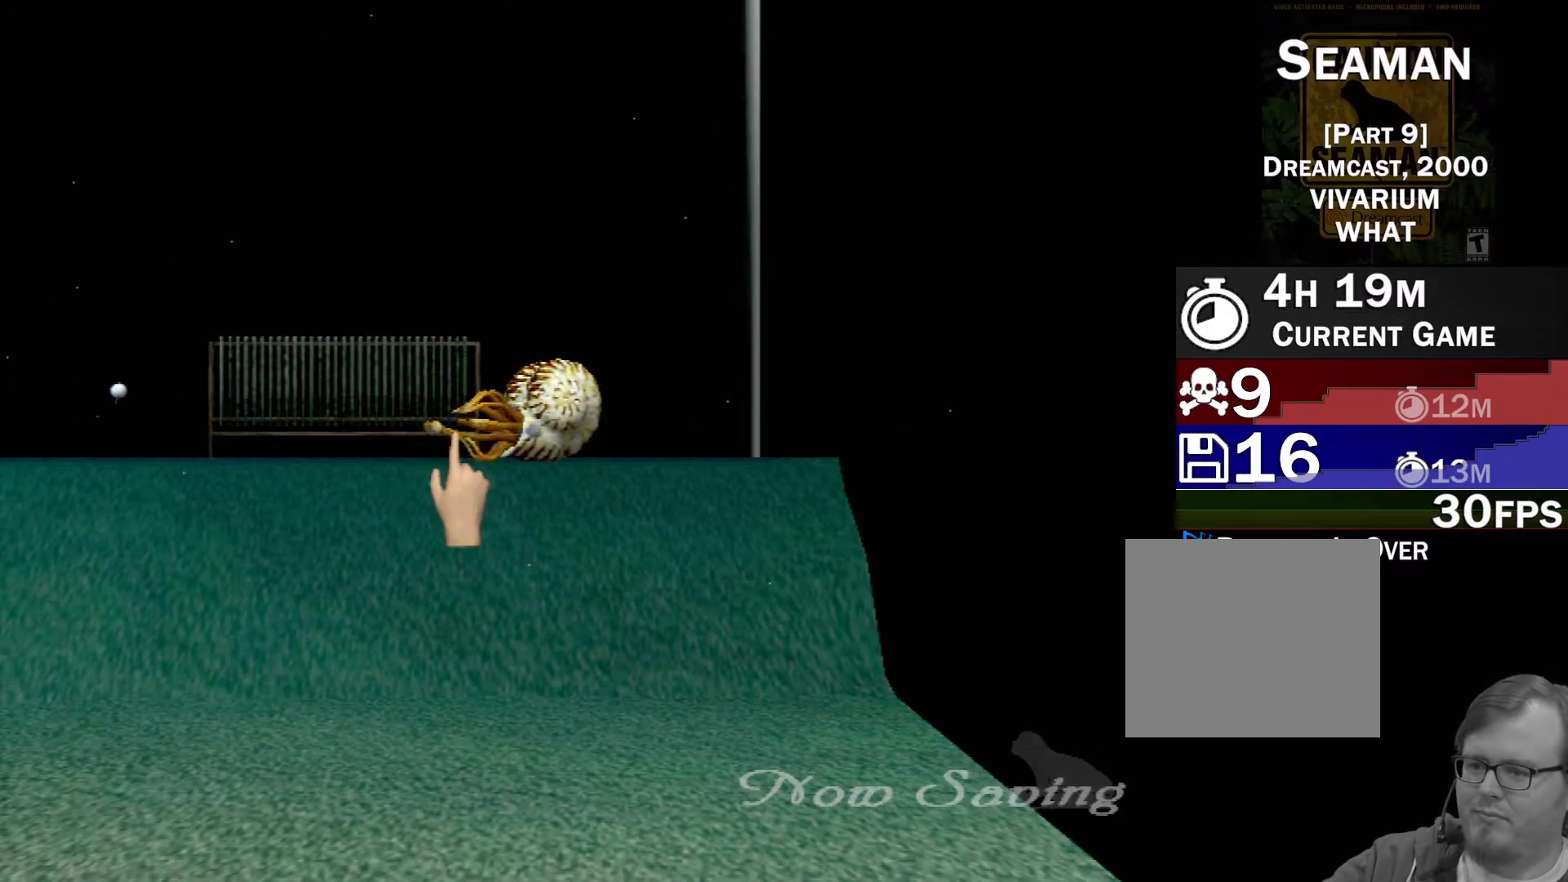
{"buttons": [], "left_stick": "center", "events": []}